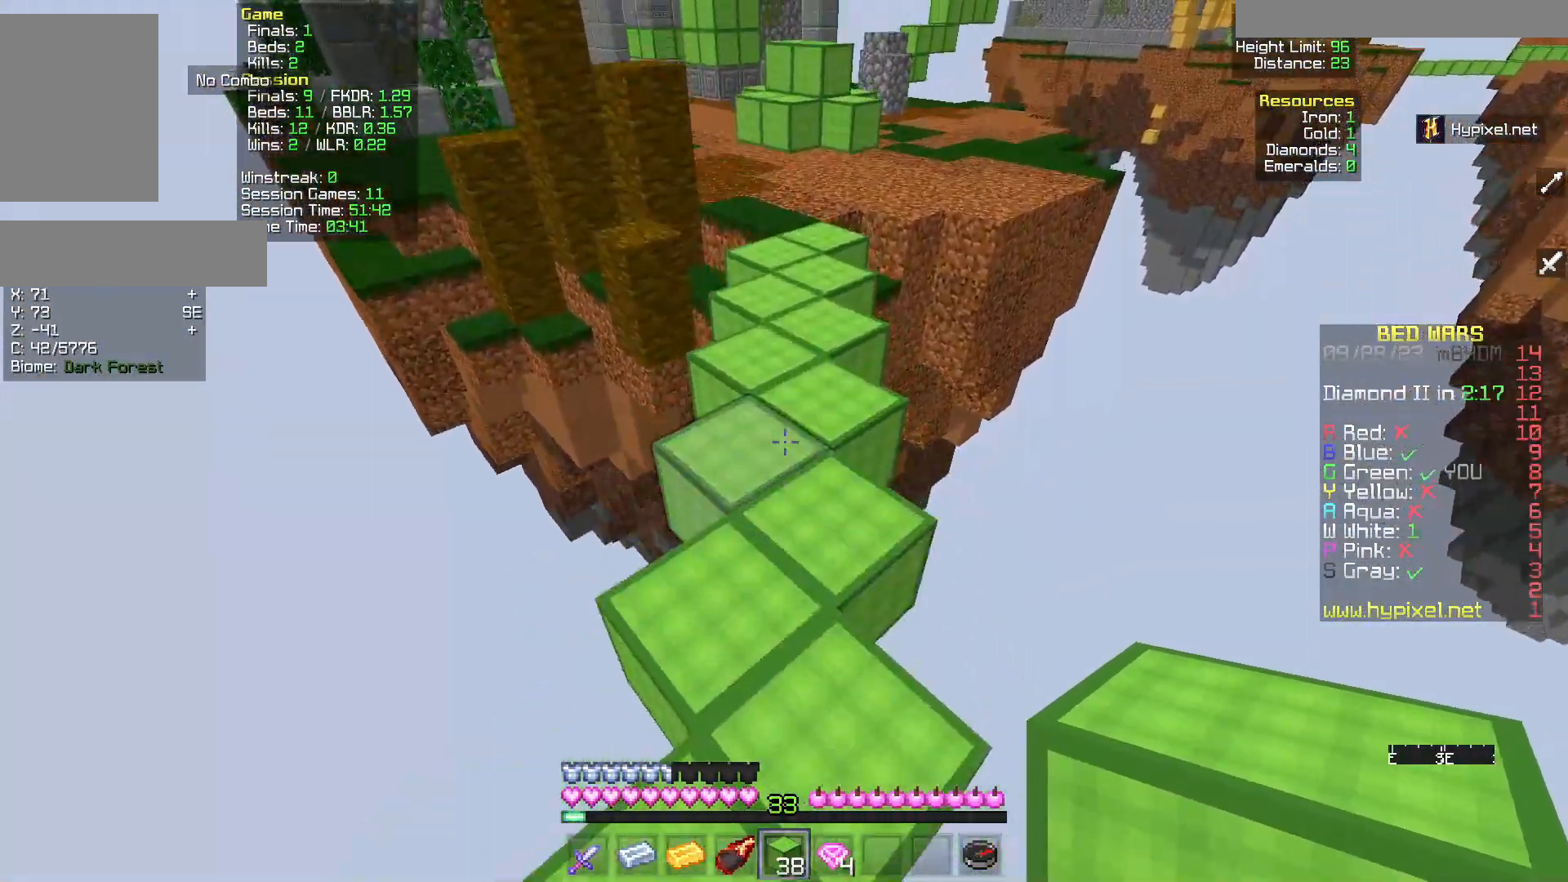
Gameplay with keyboard and mouse; each line is a JSON object with the keys and mouse buttons held at the frame after it. "events" lists presses ("down") and releases ("up") of "a", "d", "s", "w", "mouse_left" and "mouse_right" between this image and that frame as [ms after this image, input, new state], when the widget could be followed in between. "mouse_left", "mouse_right" = the "left", "right" buttons of the "mouse" list. No other keys are recorded. Fast repeated clicks can show as one long hold. Mouse movement is not recorded.
{"keys": ["w"], "mouse": [], "events": []}
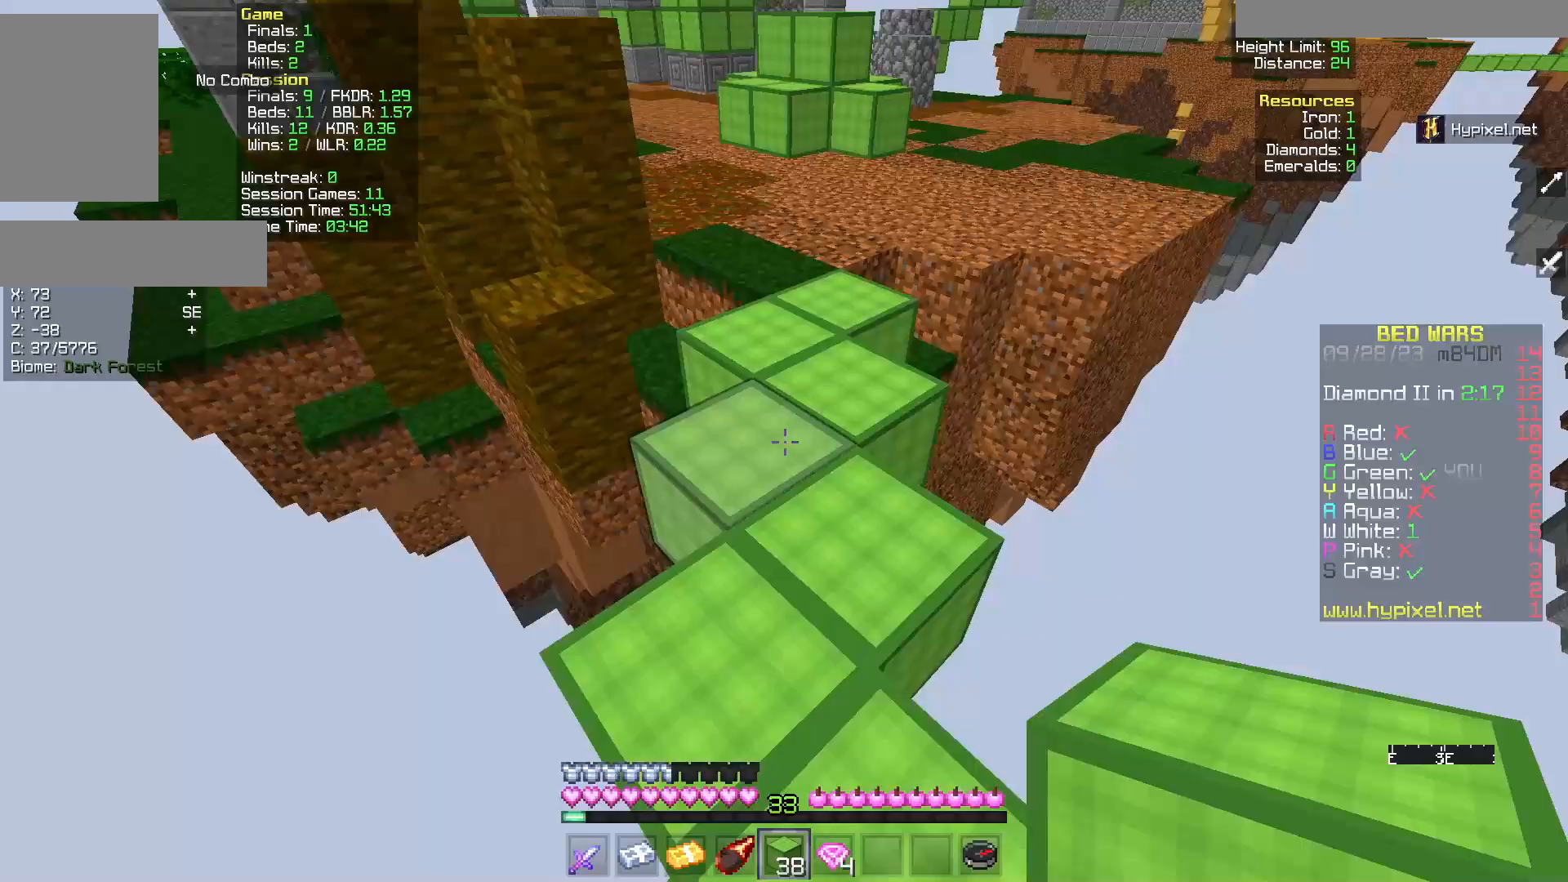
{"keys": ["w"], "mouse": [], "events": []}
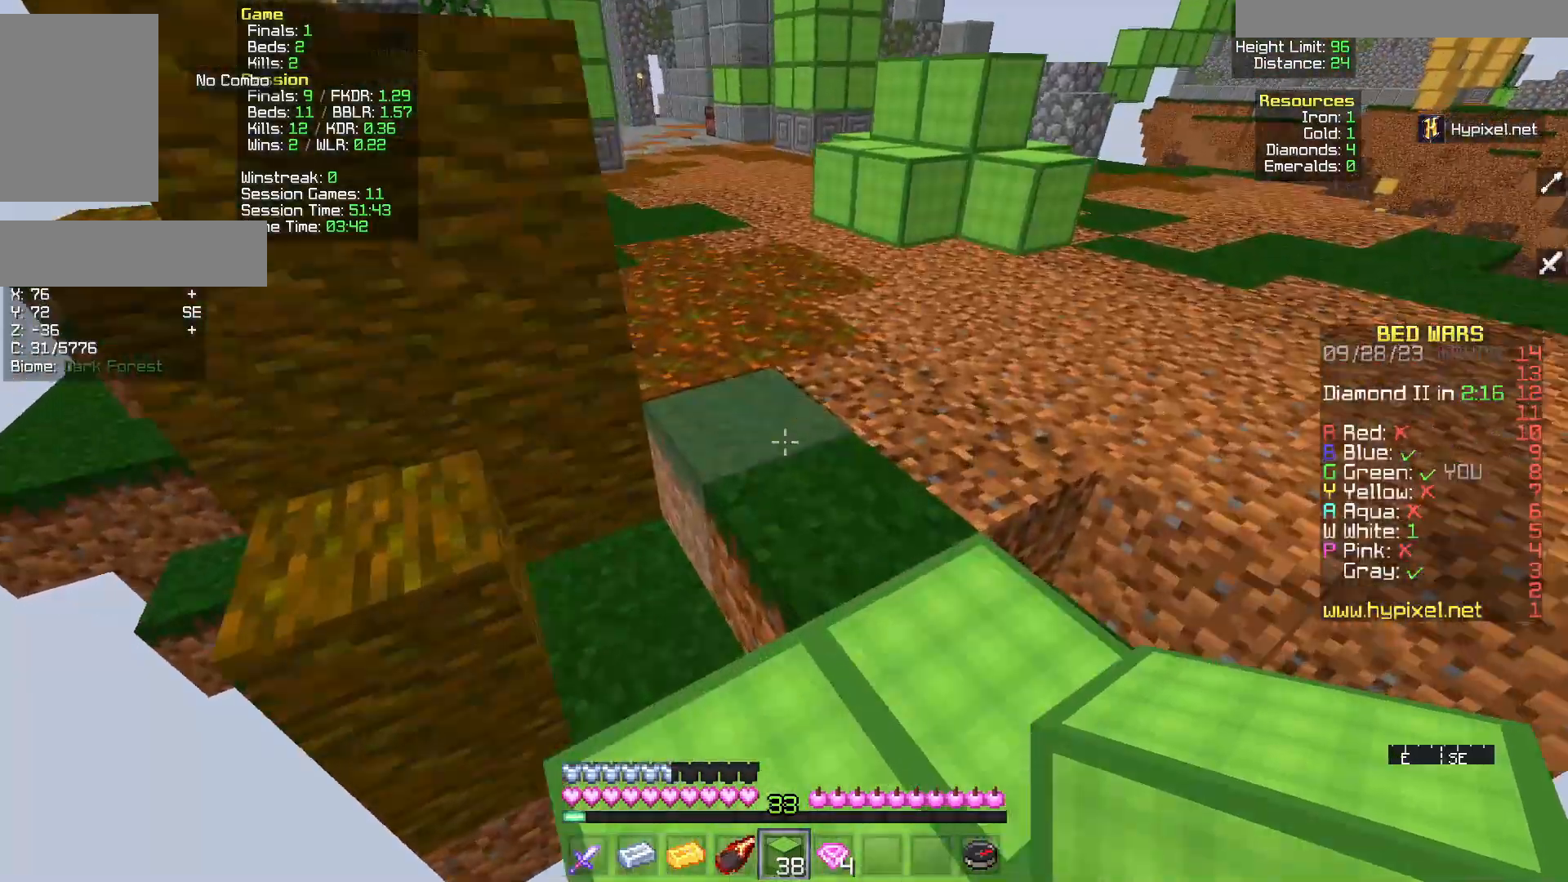
{"keys": ["w"], "mouse": [], "events": []}
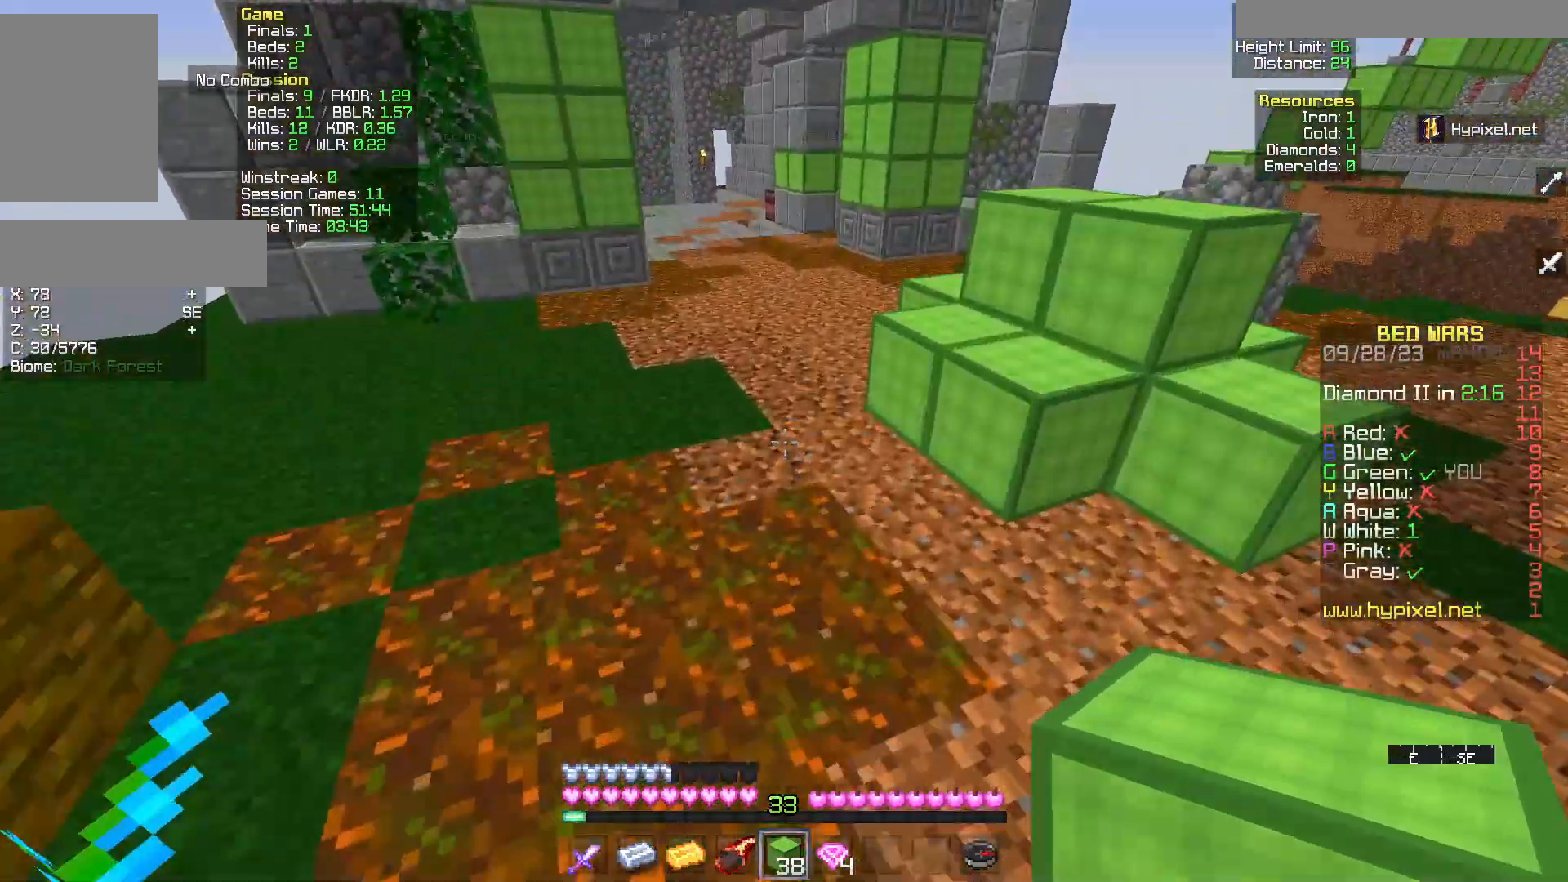
{"keys": ["w"], "mouse": [], "events": []}
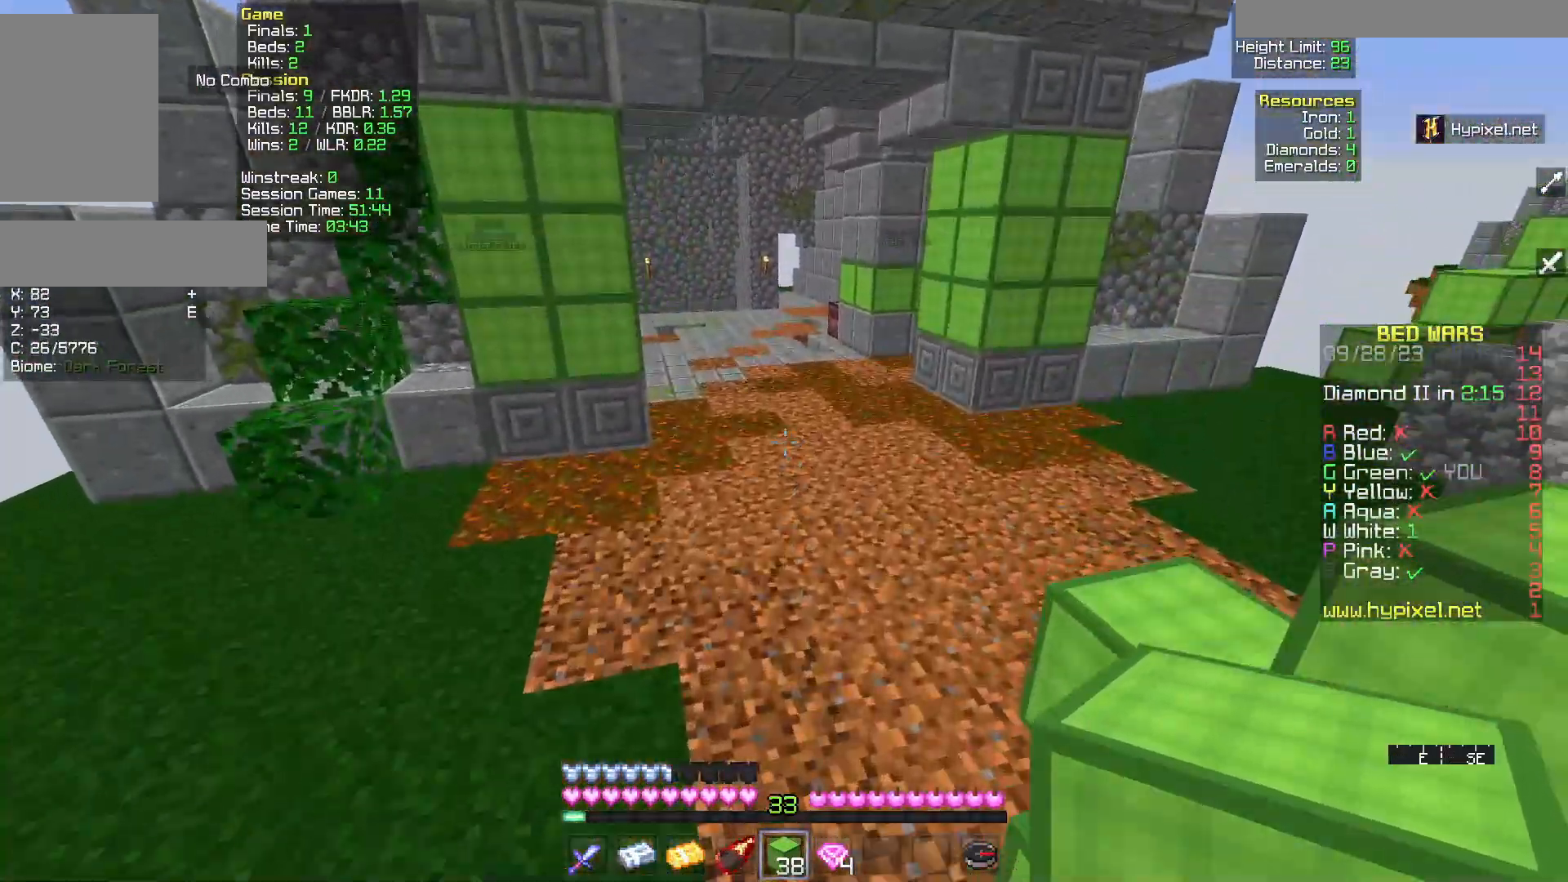
{"keys": ["w"], "mouse": [], "events": []}
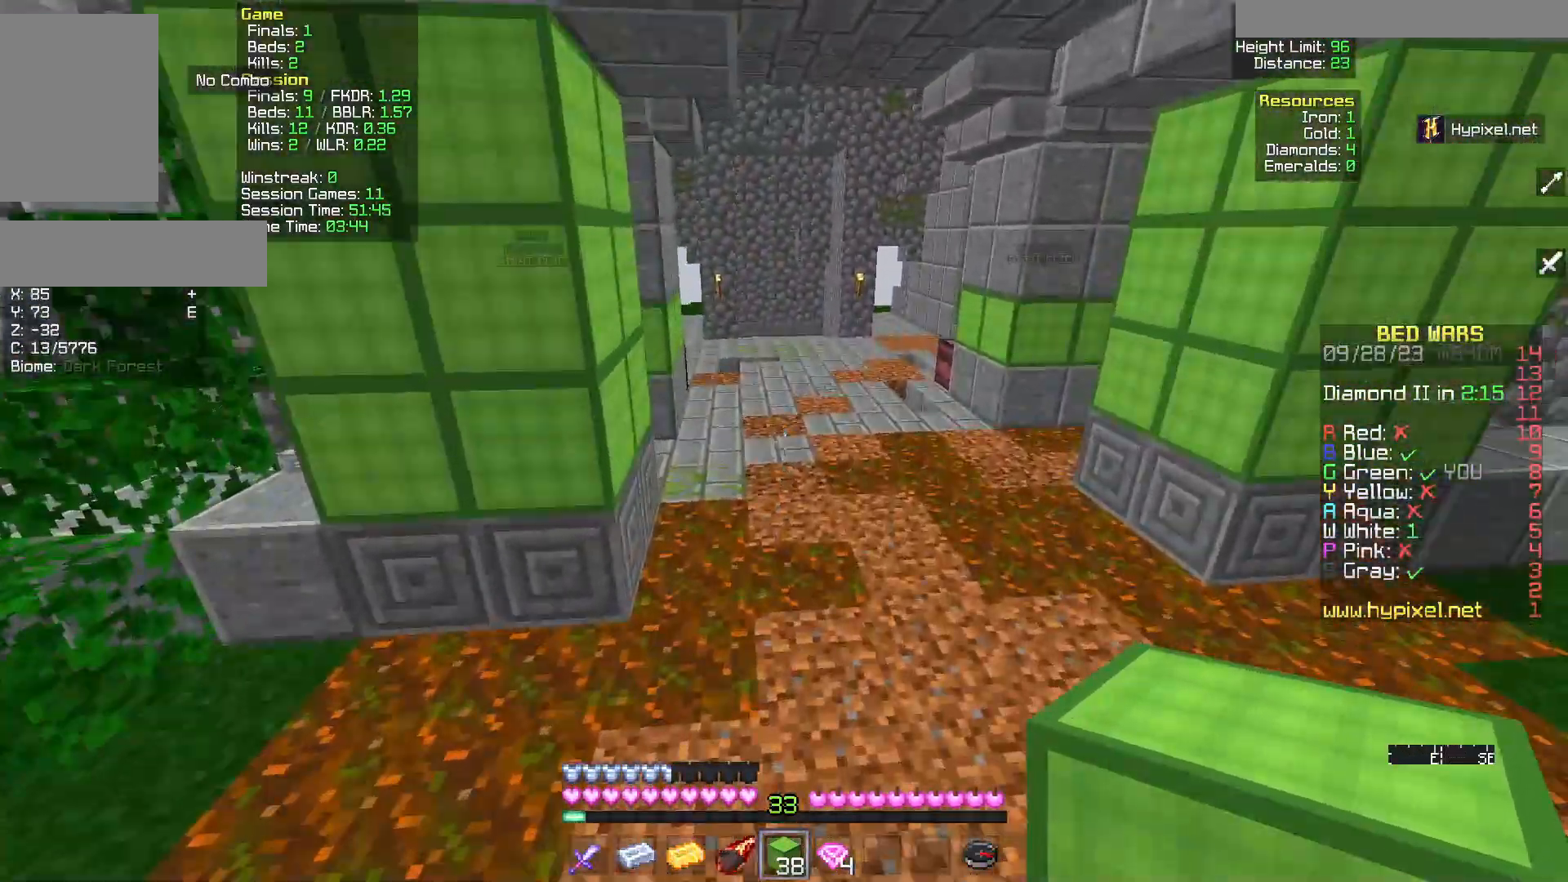
{"keys": ["w"], "mouse": [], "events": []}
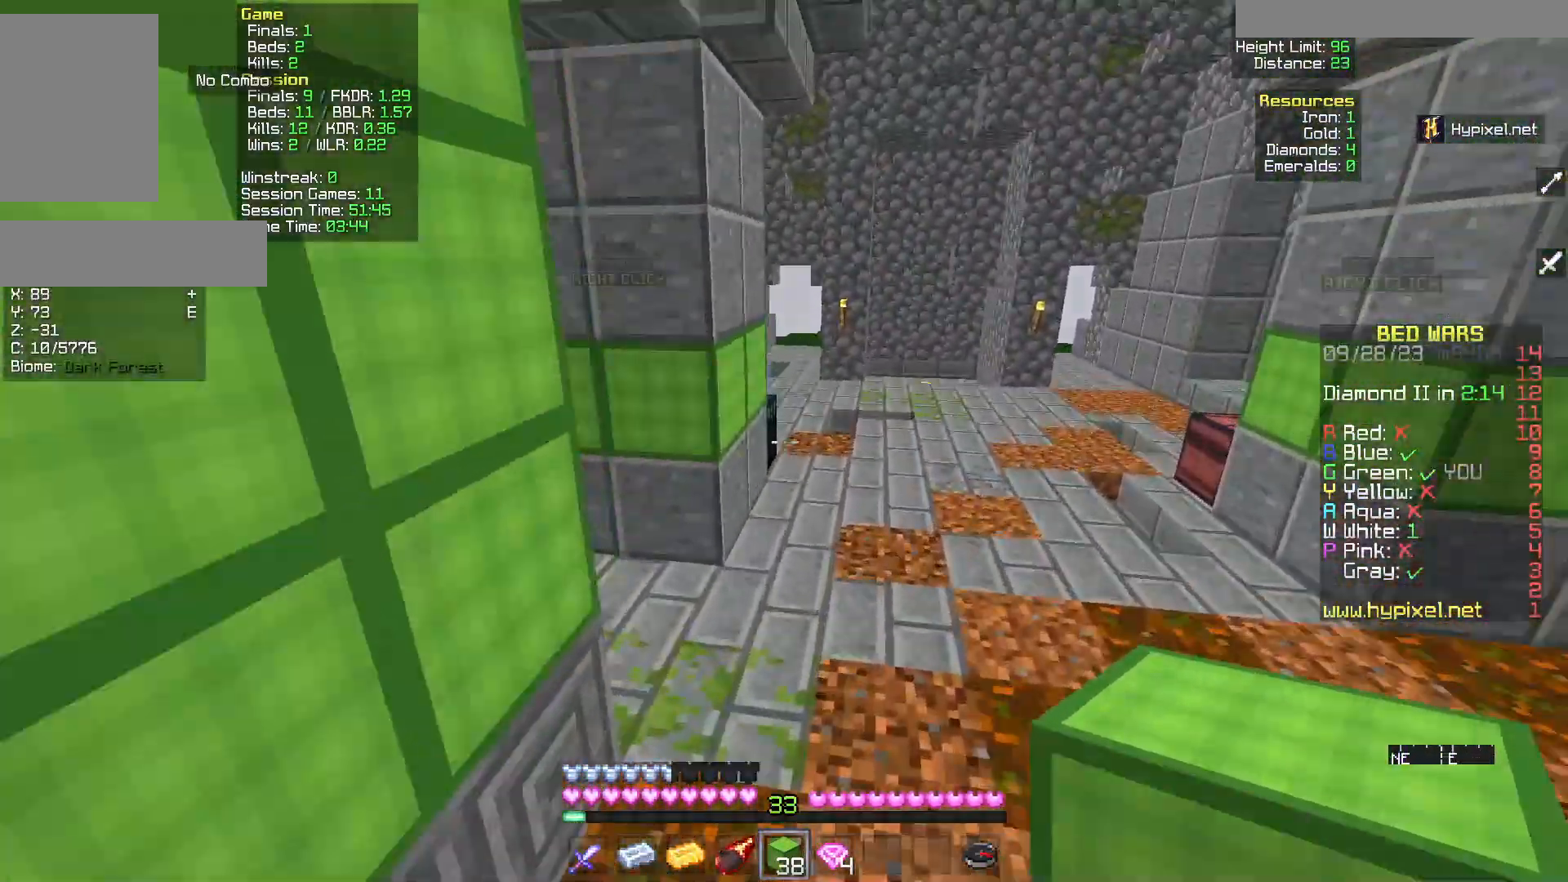
{"keys": ["w"], "mouse": [], "events": []}
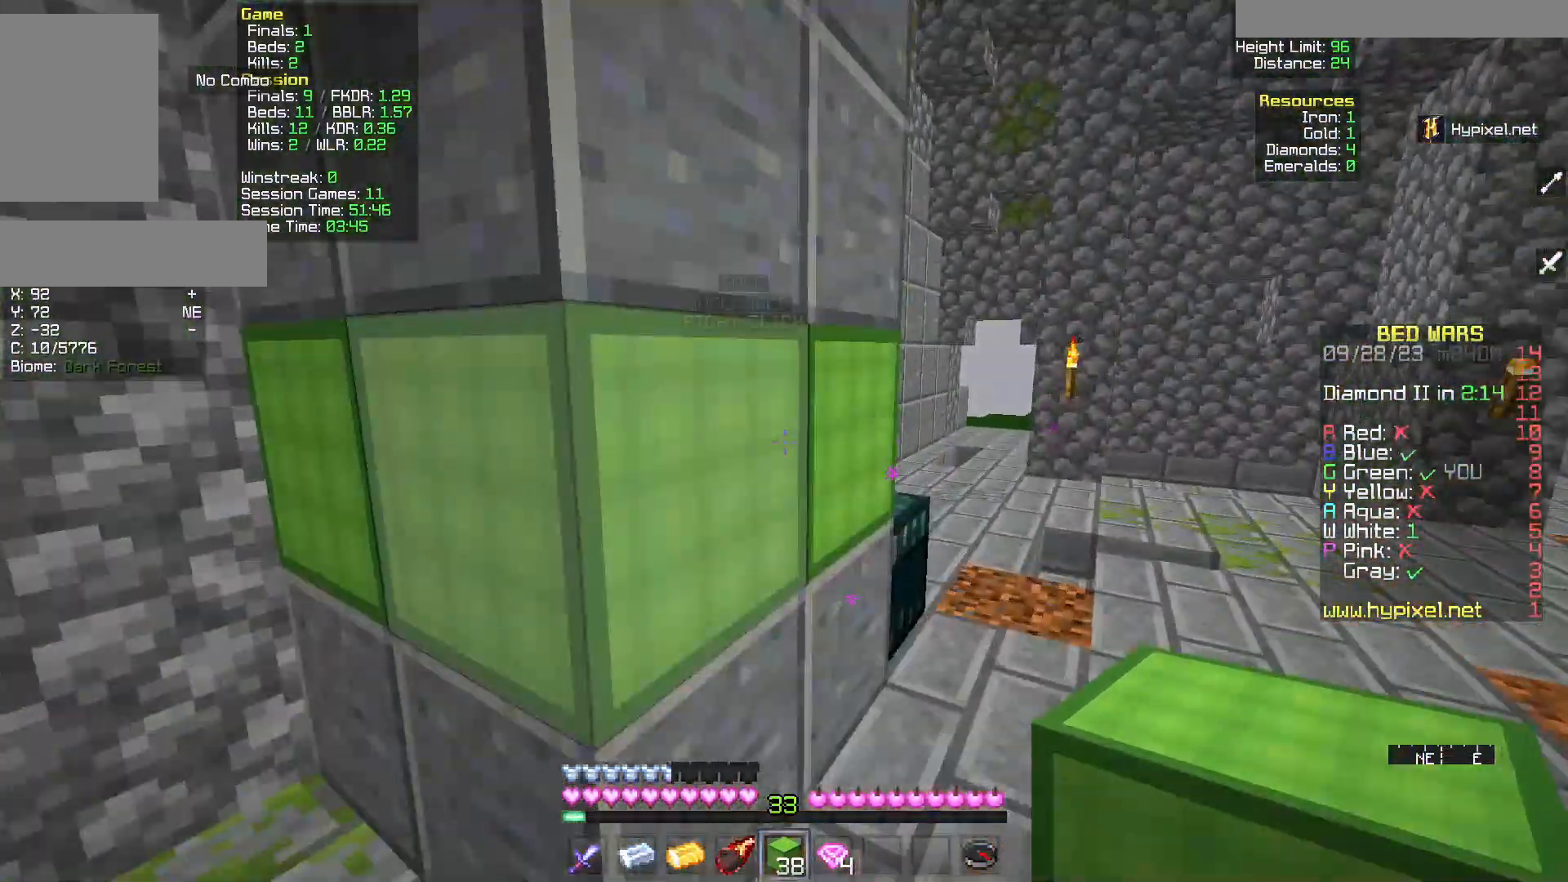
{"keys": ["d", "w"], "mouse": [], "events": [[33, "d", "down"], [83, "w", "up"], [233, "w", "down"]]}
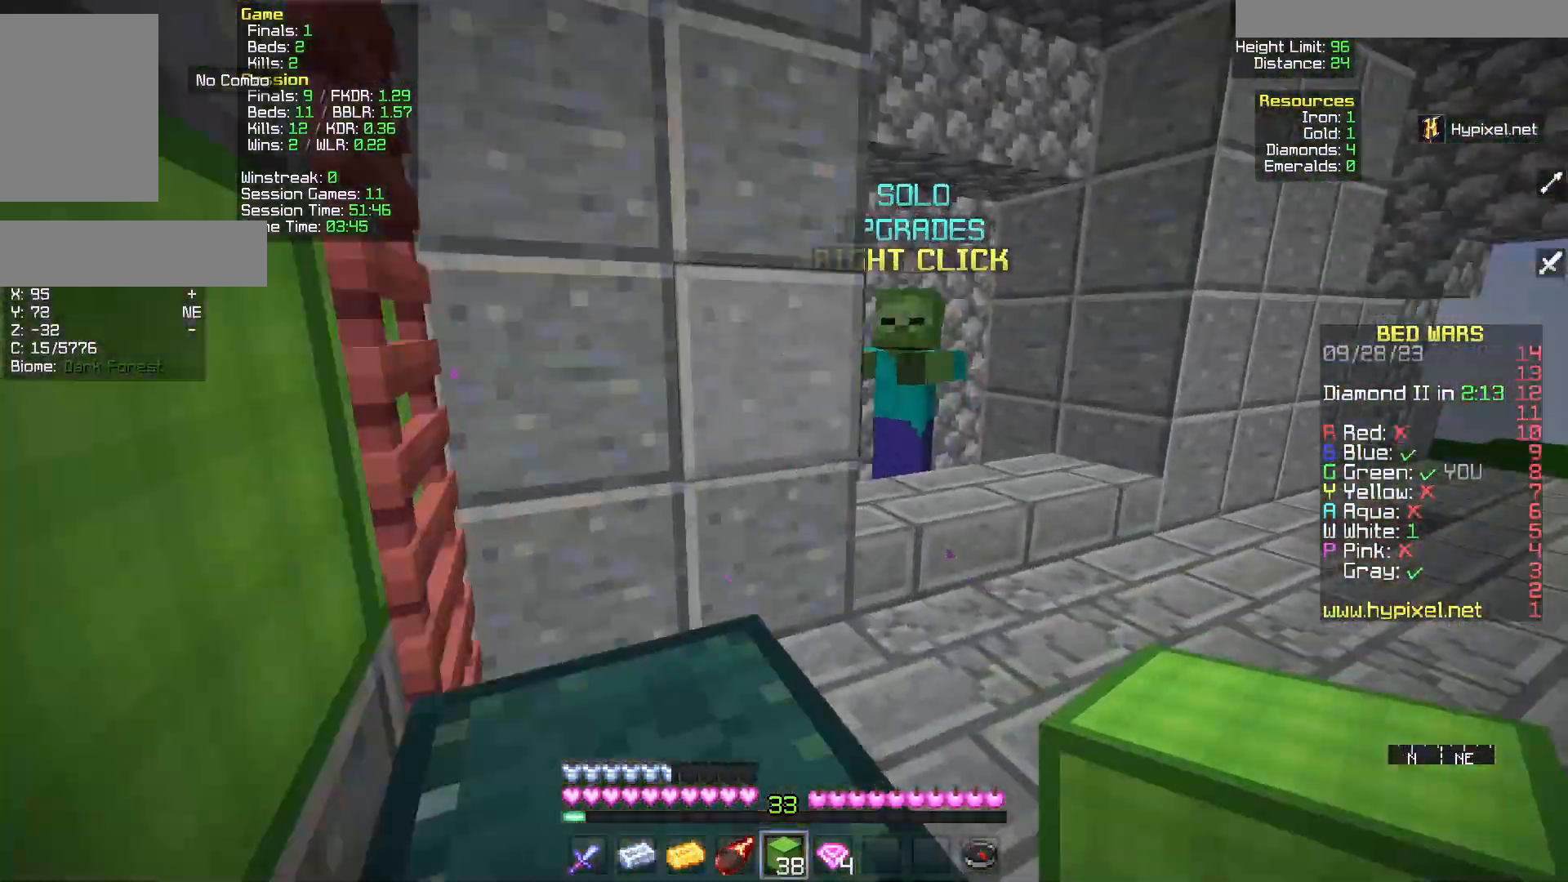
{"keys": ["w"], "mouse": ["right"], "events": [[267, "d", "up"], [483, "mouse_right", "down"]]}
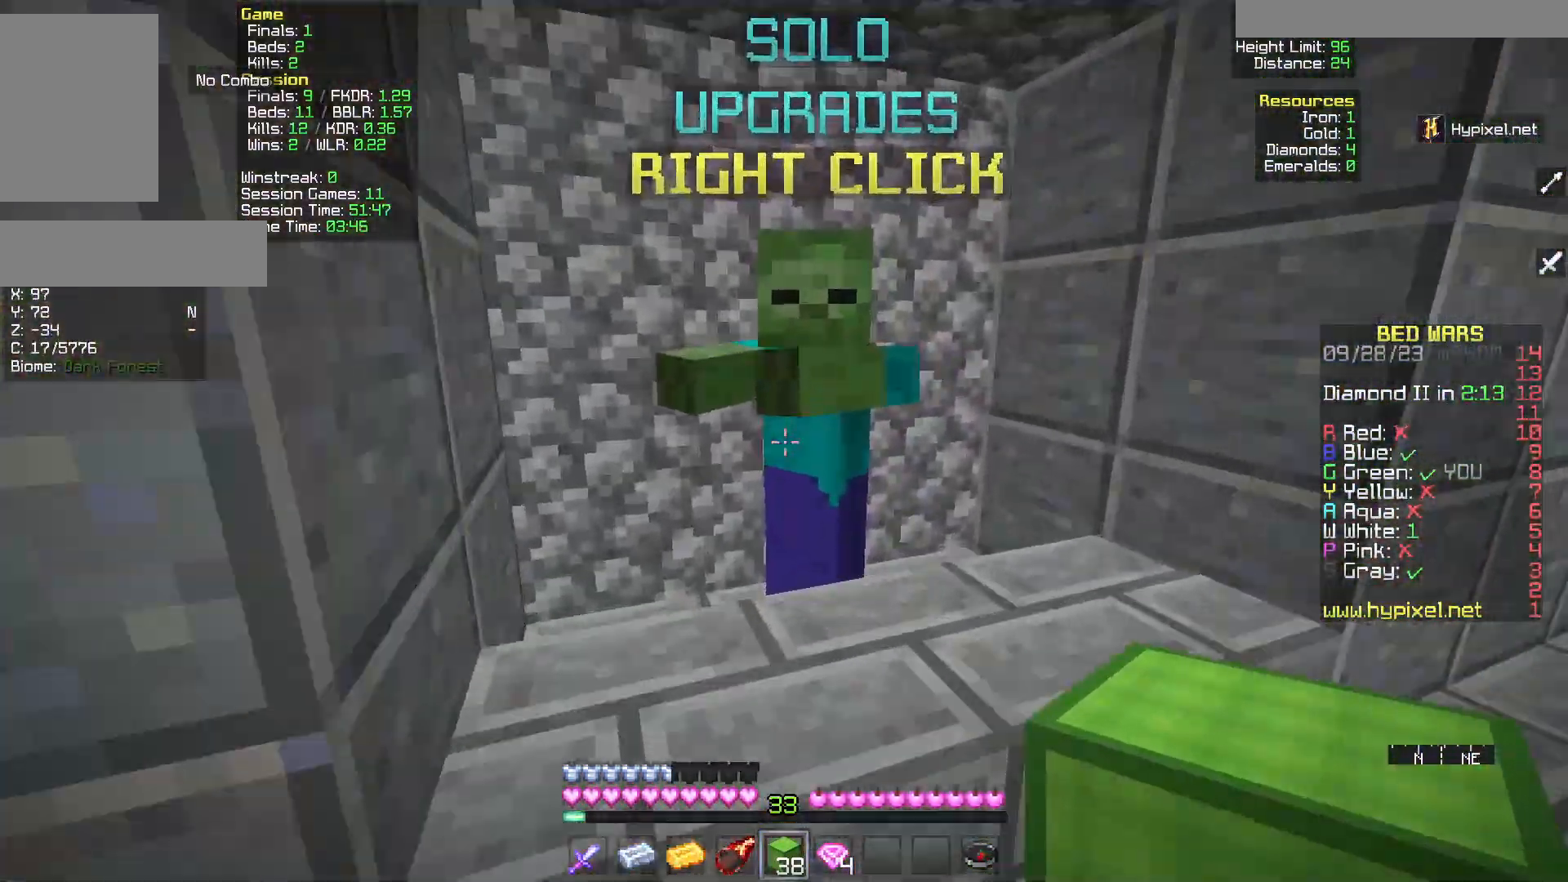
{"keys": [], "mouse": []}
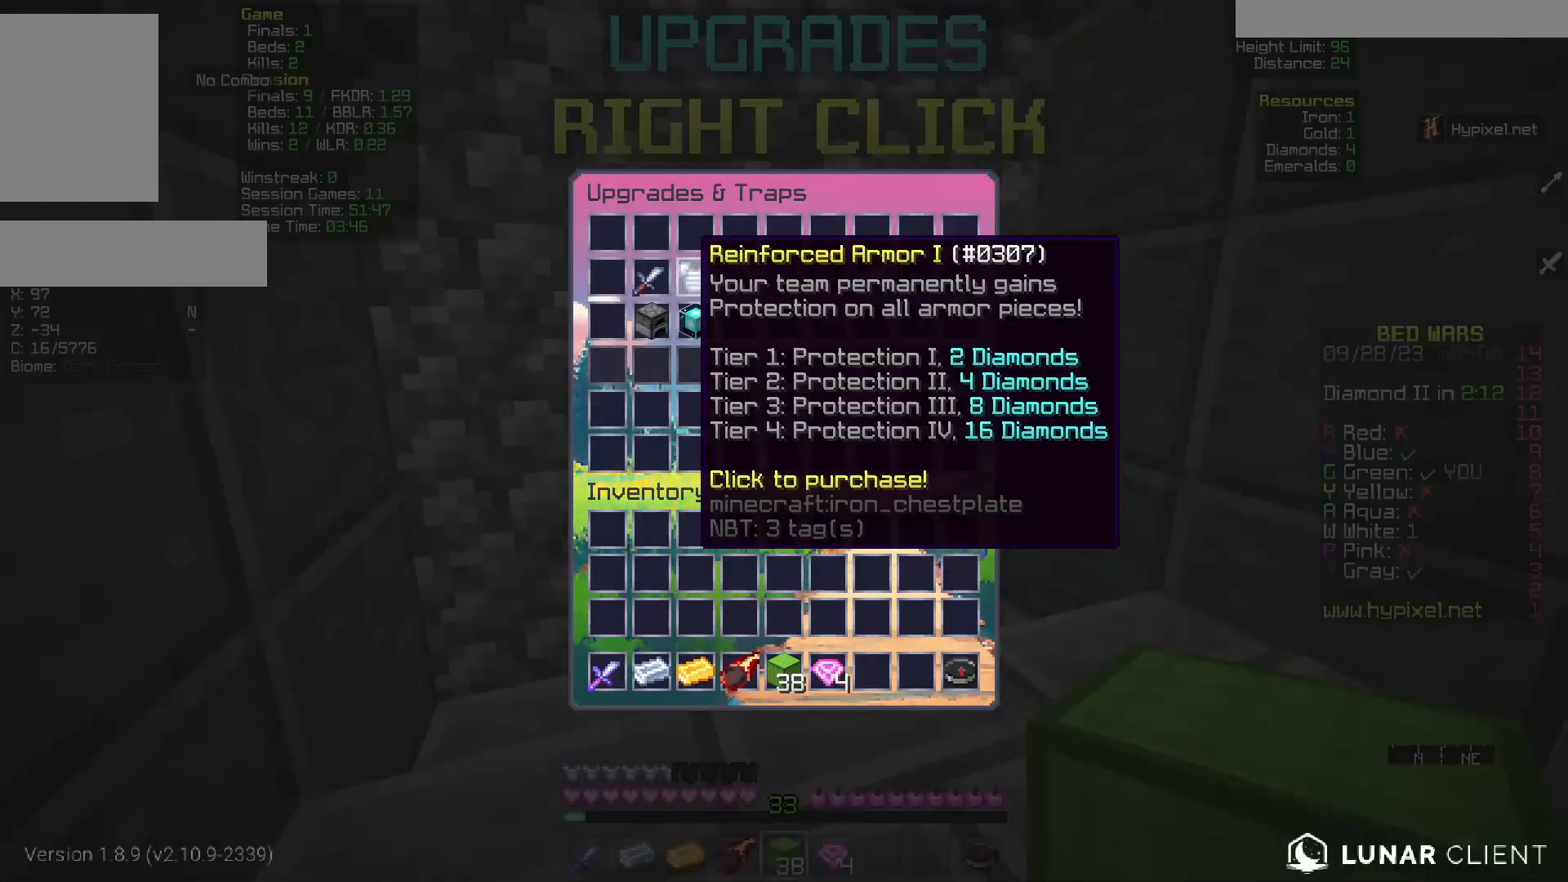
{"keys": [], "mouse": [], "events": []}
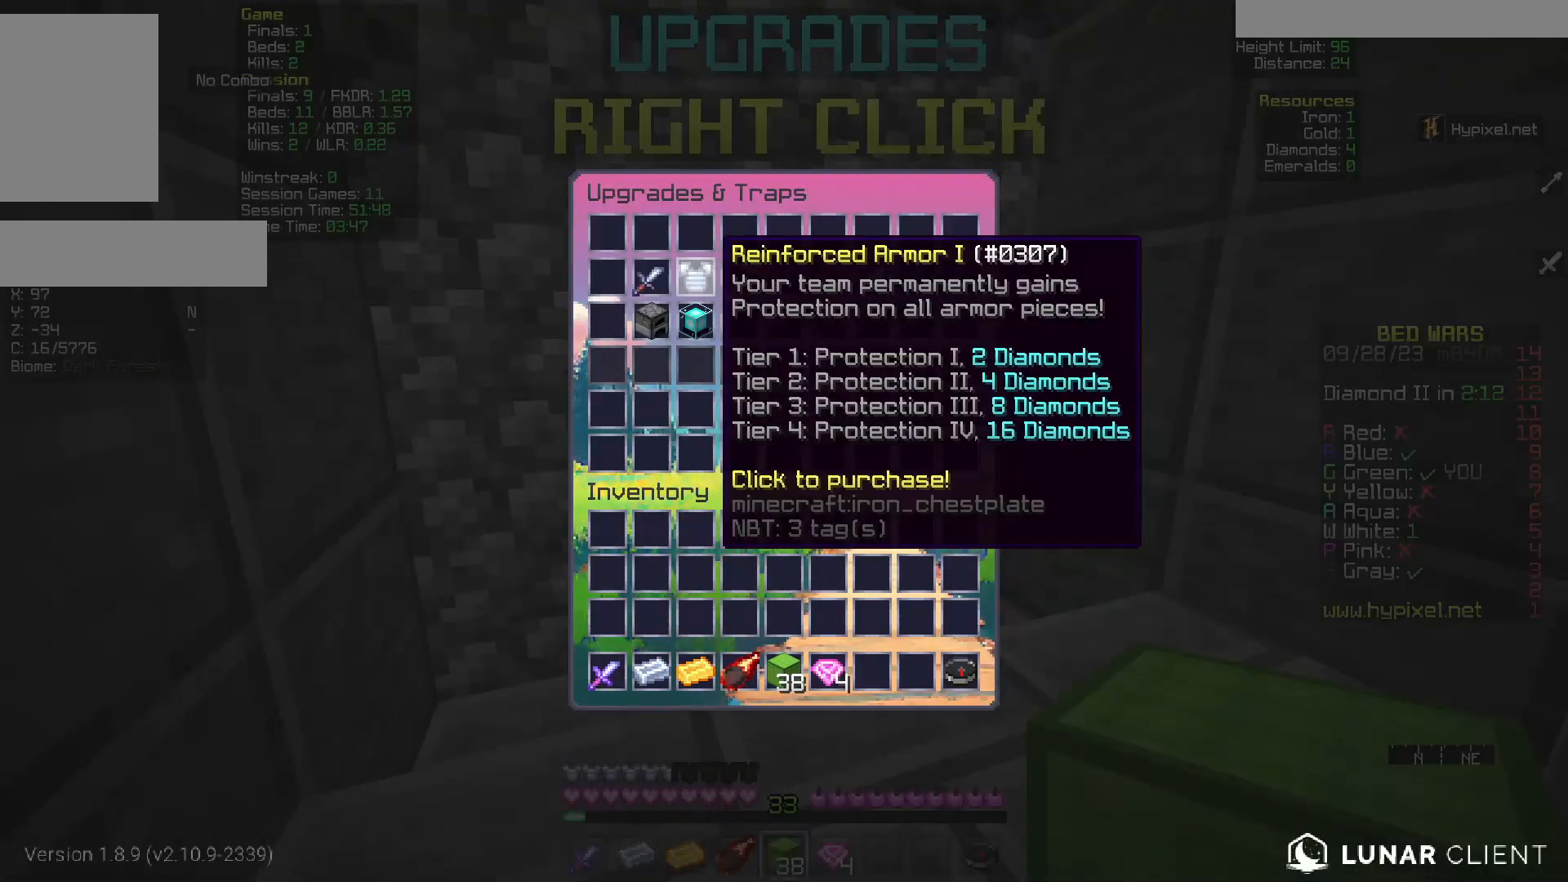
{"keys": [], "mouse": [], "events": []}
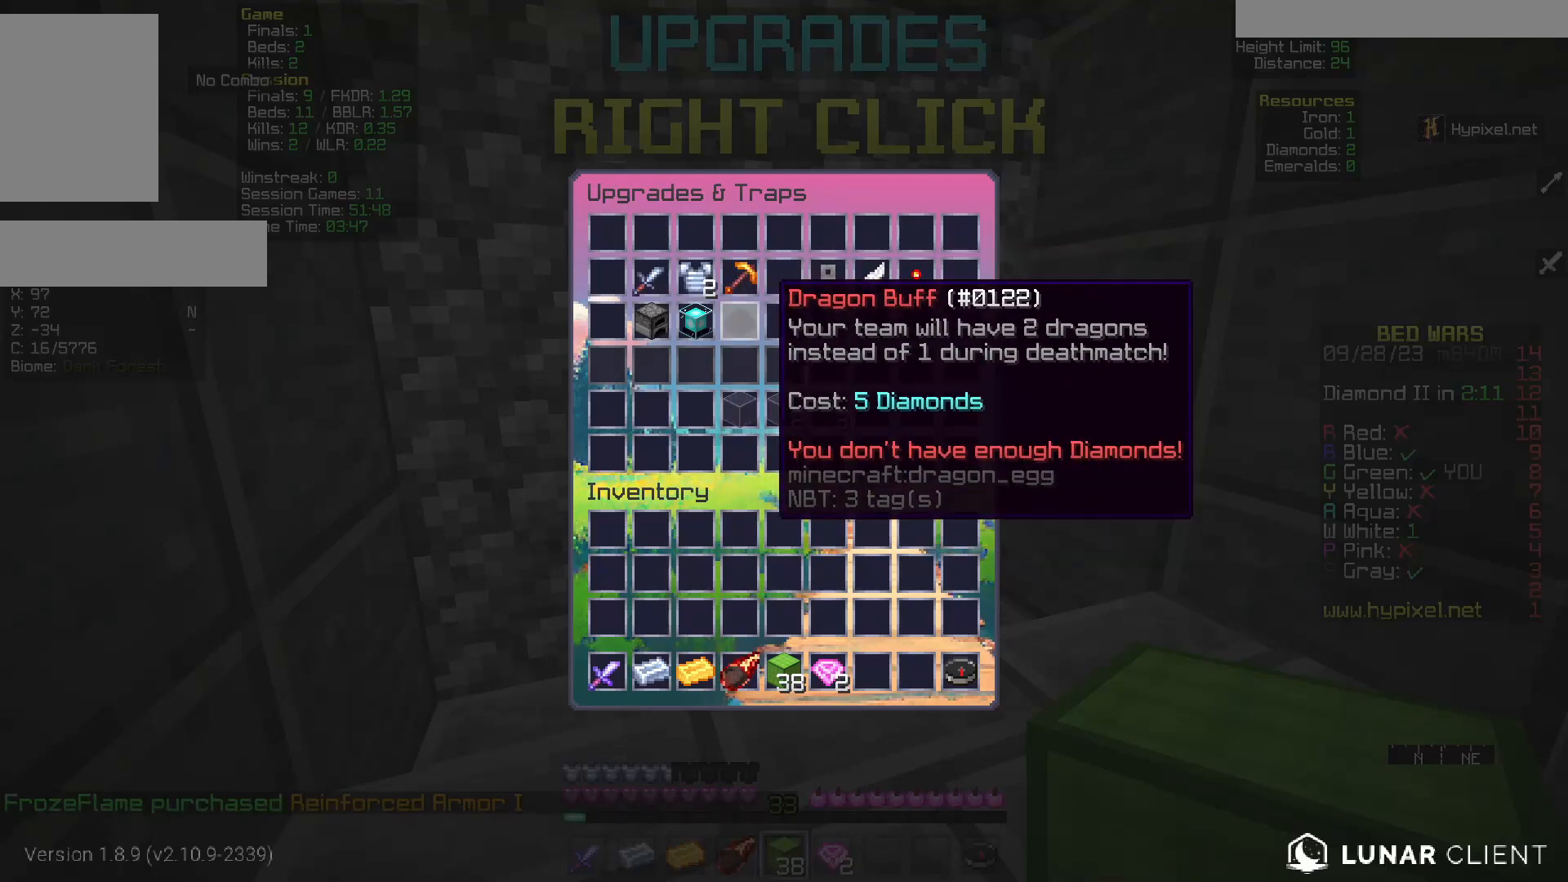
{"keys": [], "mouse": [], "events": []}
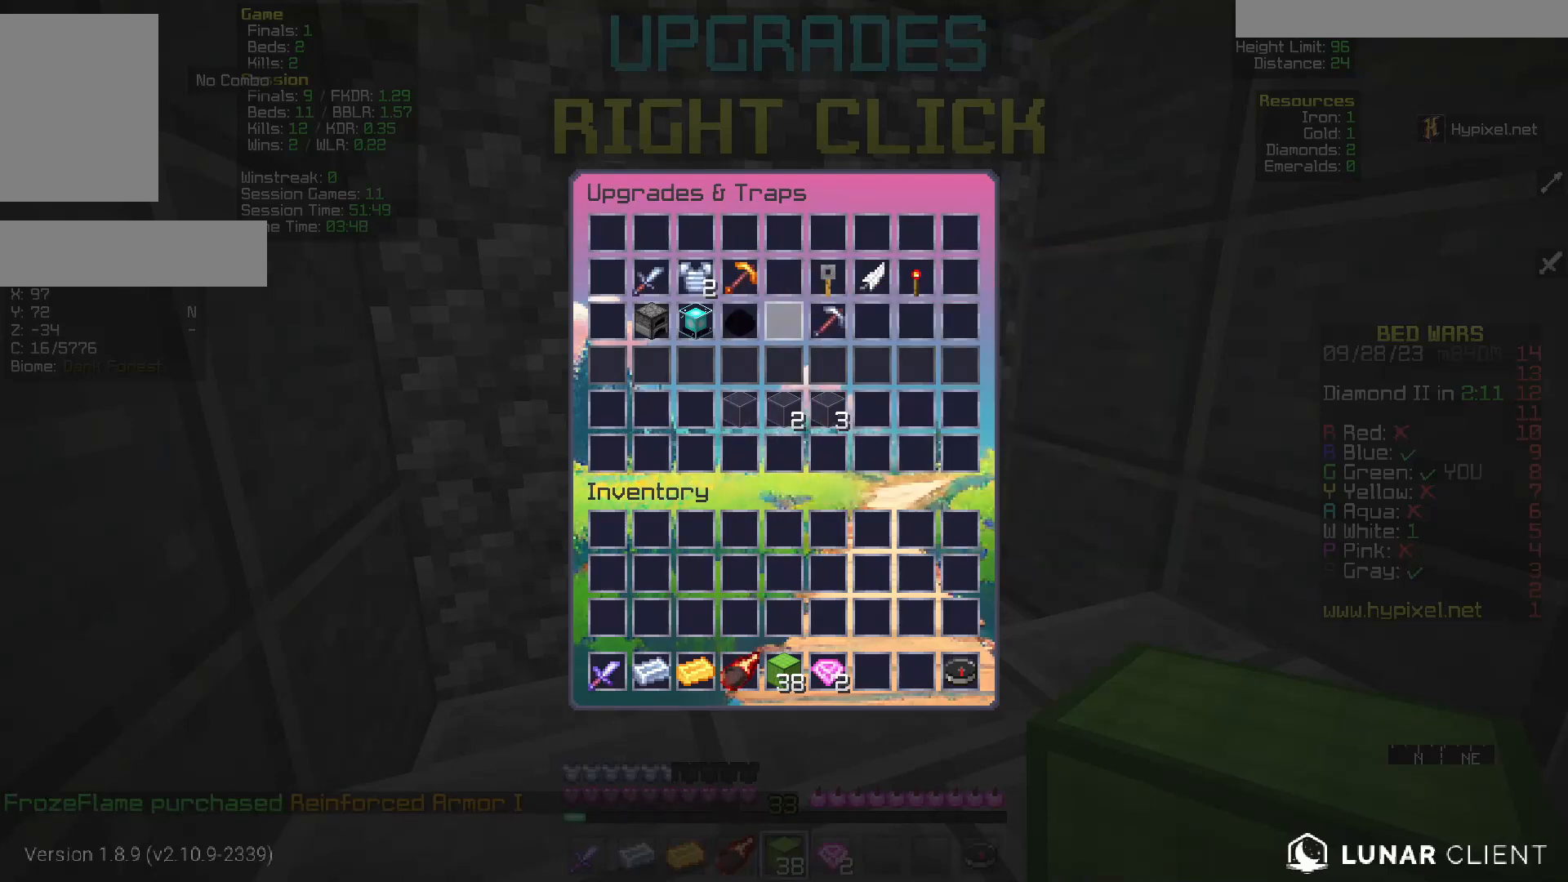
{"keys": [], "mouse": [], "events": []}
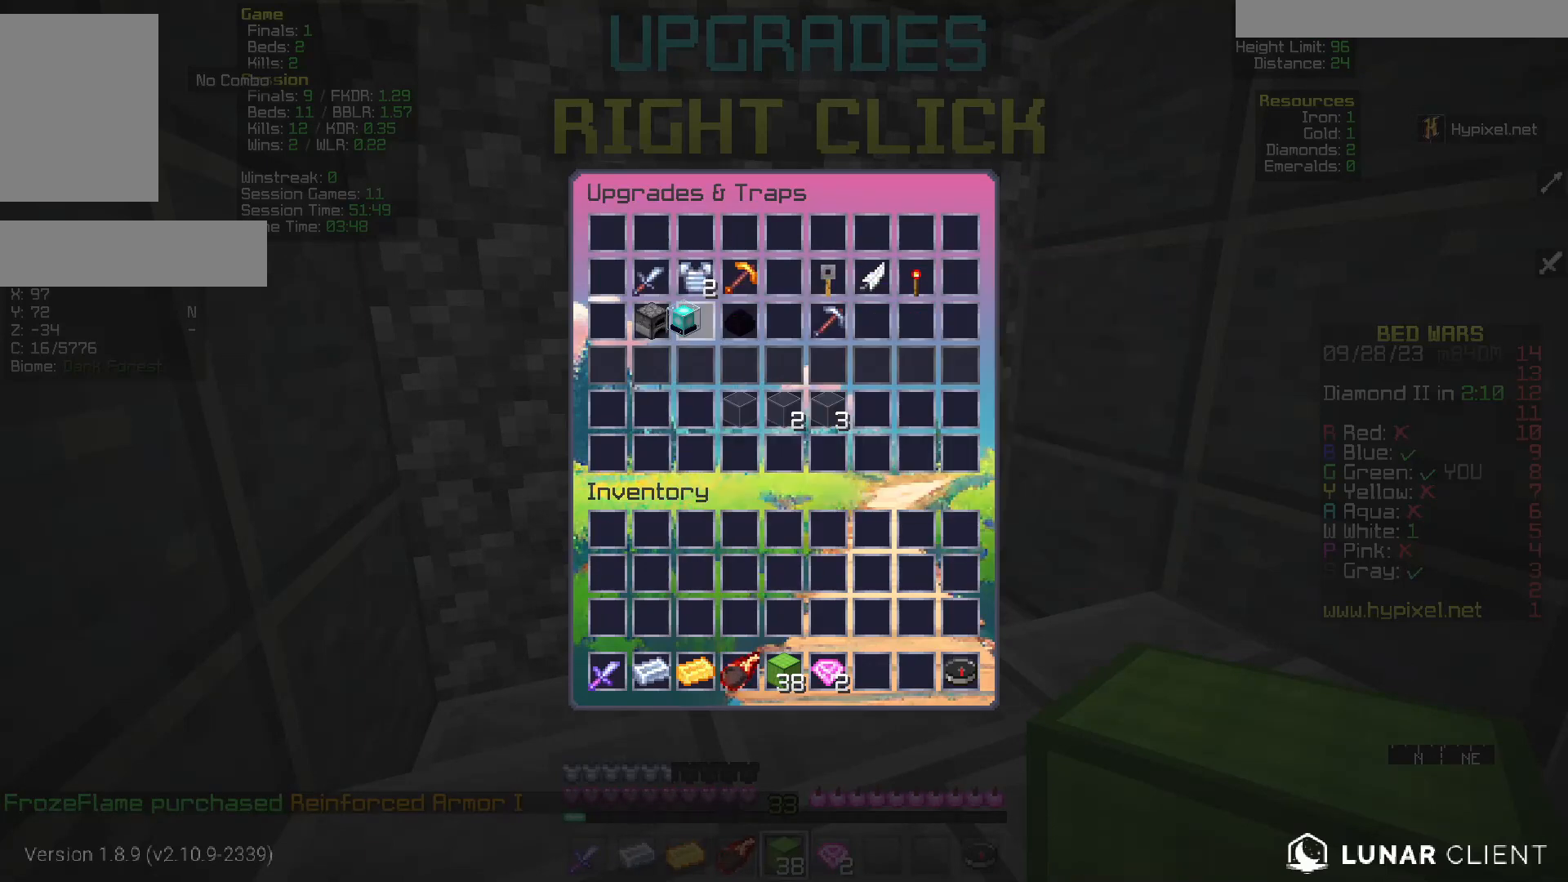
{"keys": [], "mouse": [], "events": []}
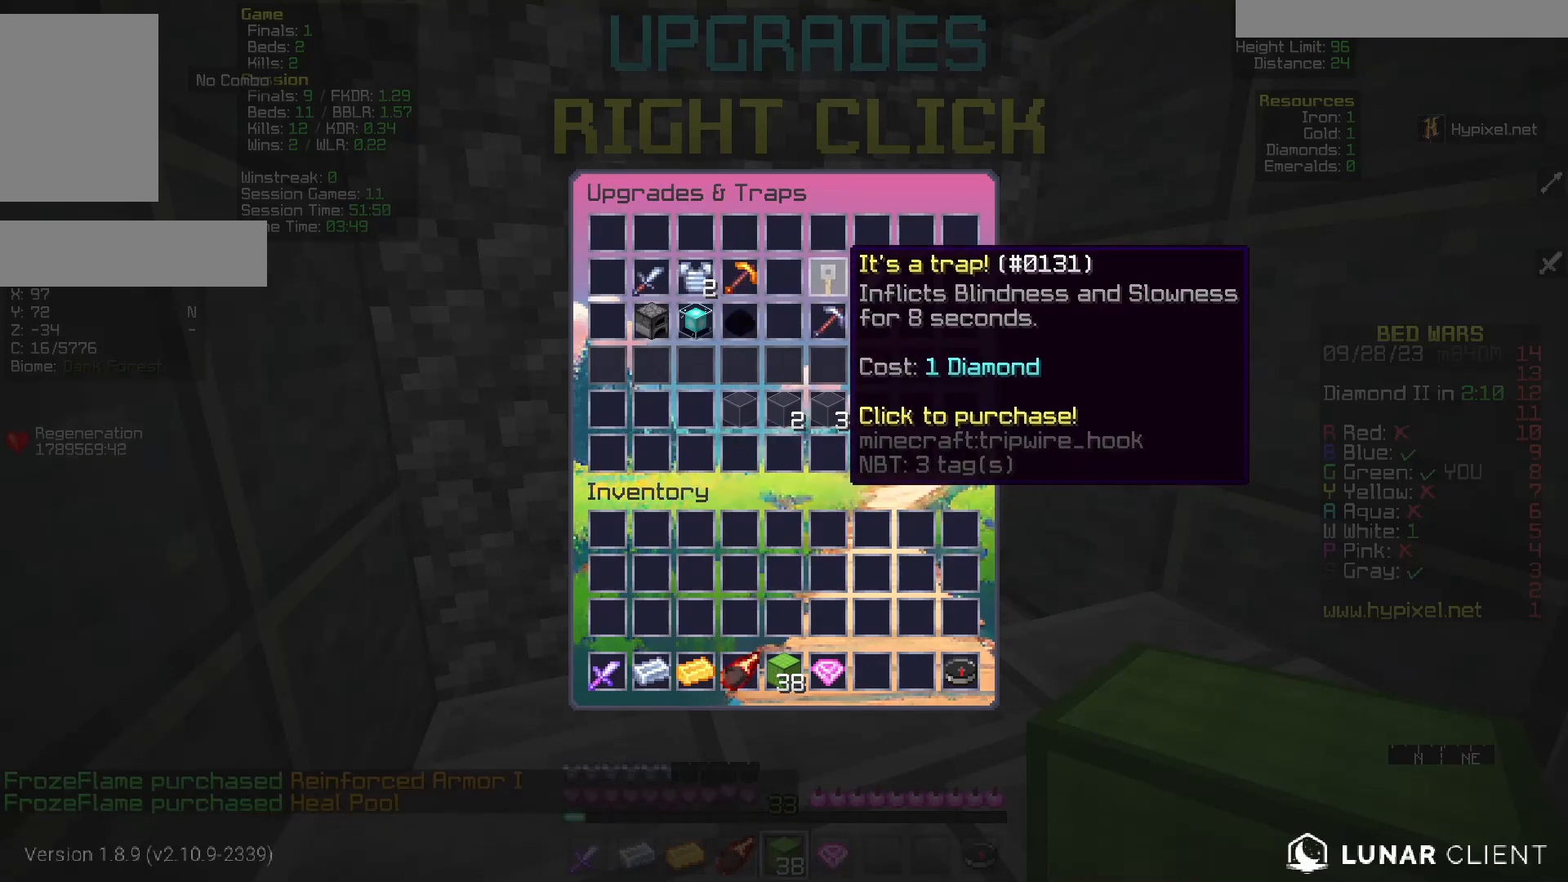
{"keys": [], "mouse": [], "events": []}
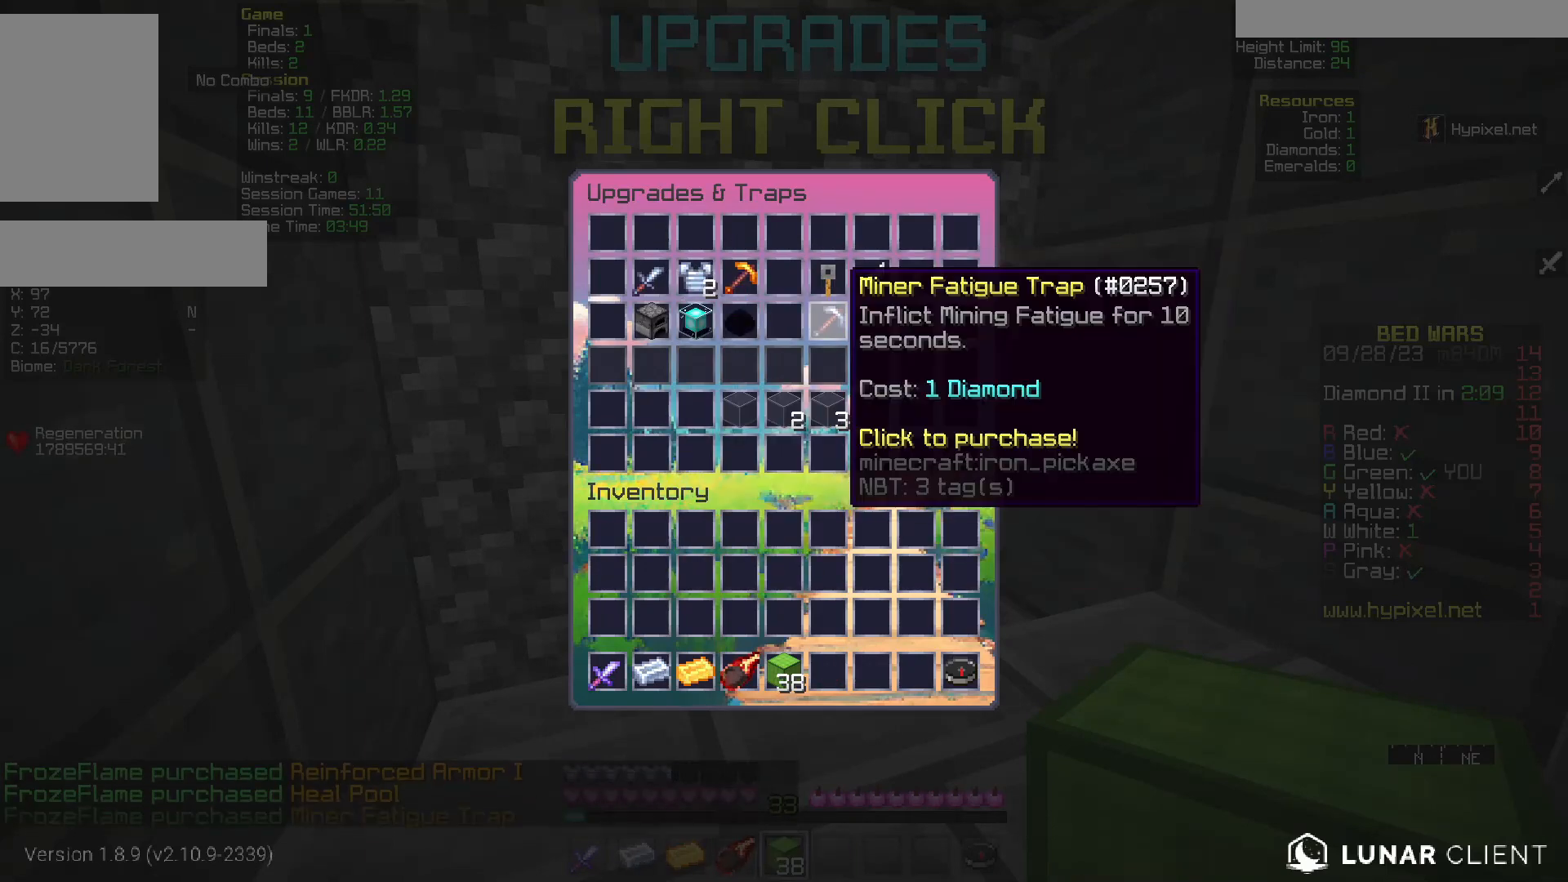
{"keys": ["a", "w"], "mouse": [], "events": [[100, "w", "down"], [217, "a", "down"]]}
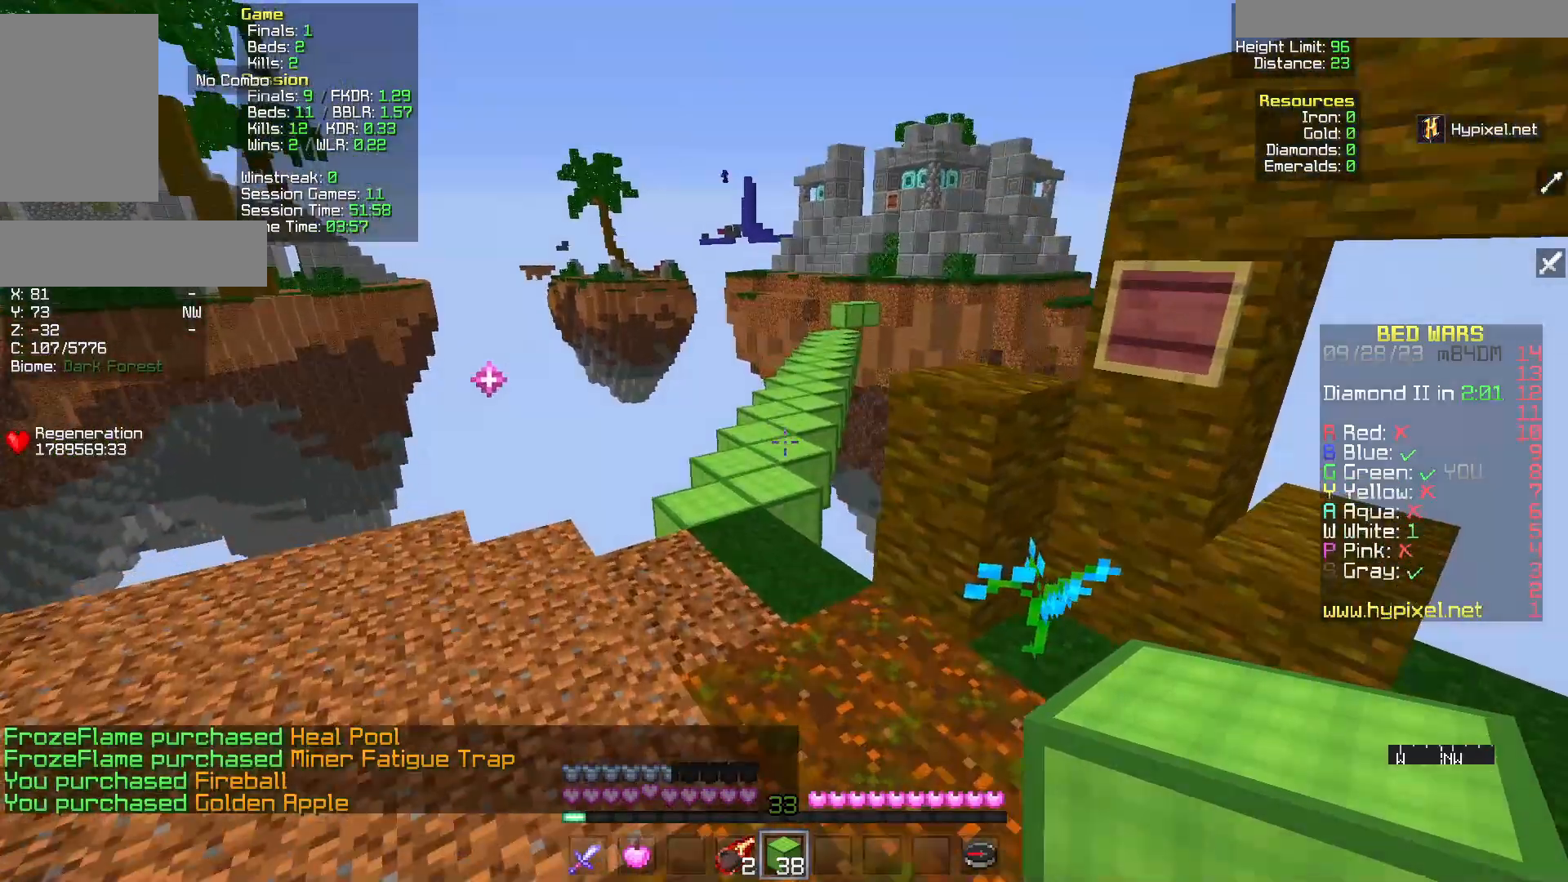
{"keys": ["w"], "mouse": [], "events": [[150, "a", "up"]]}
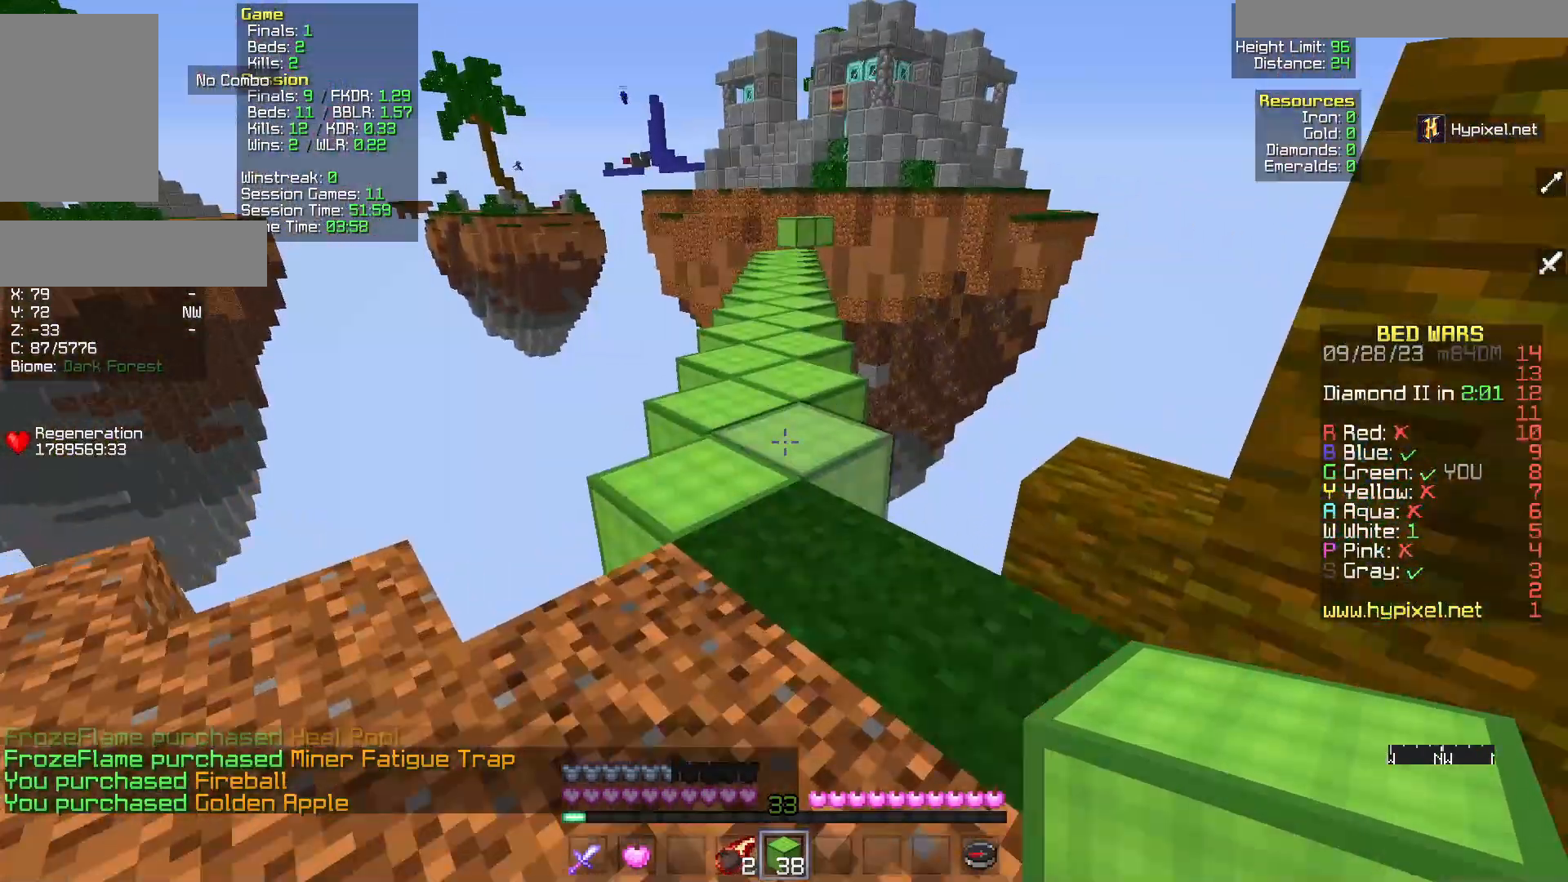
{"keys": ["w"], "mouse": [], "events": []}
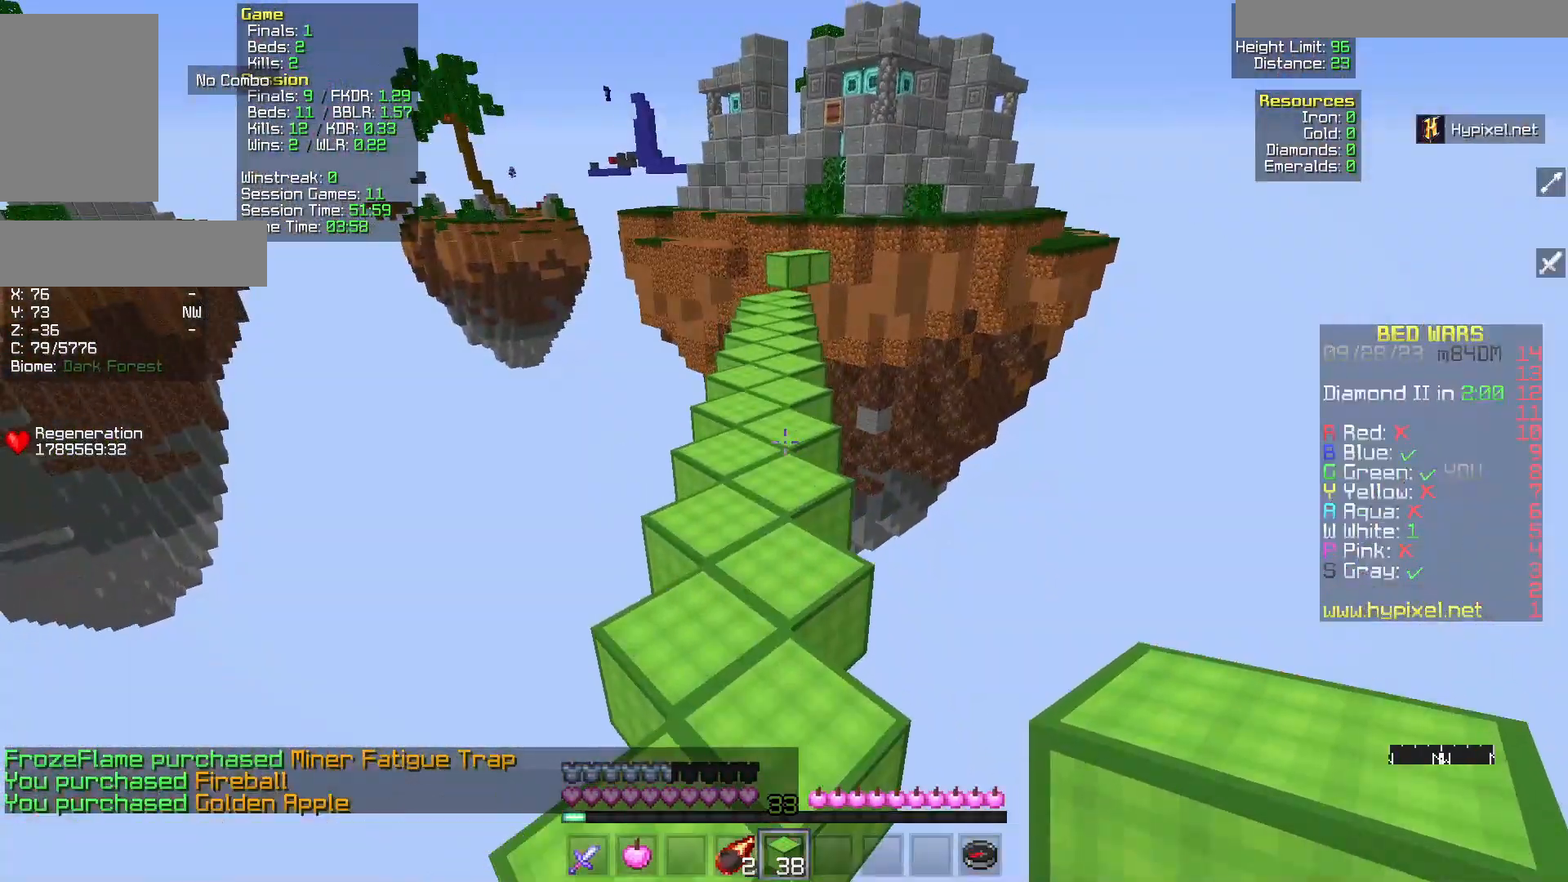
{"keys": ["w"], "mouse": [], "events": []}
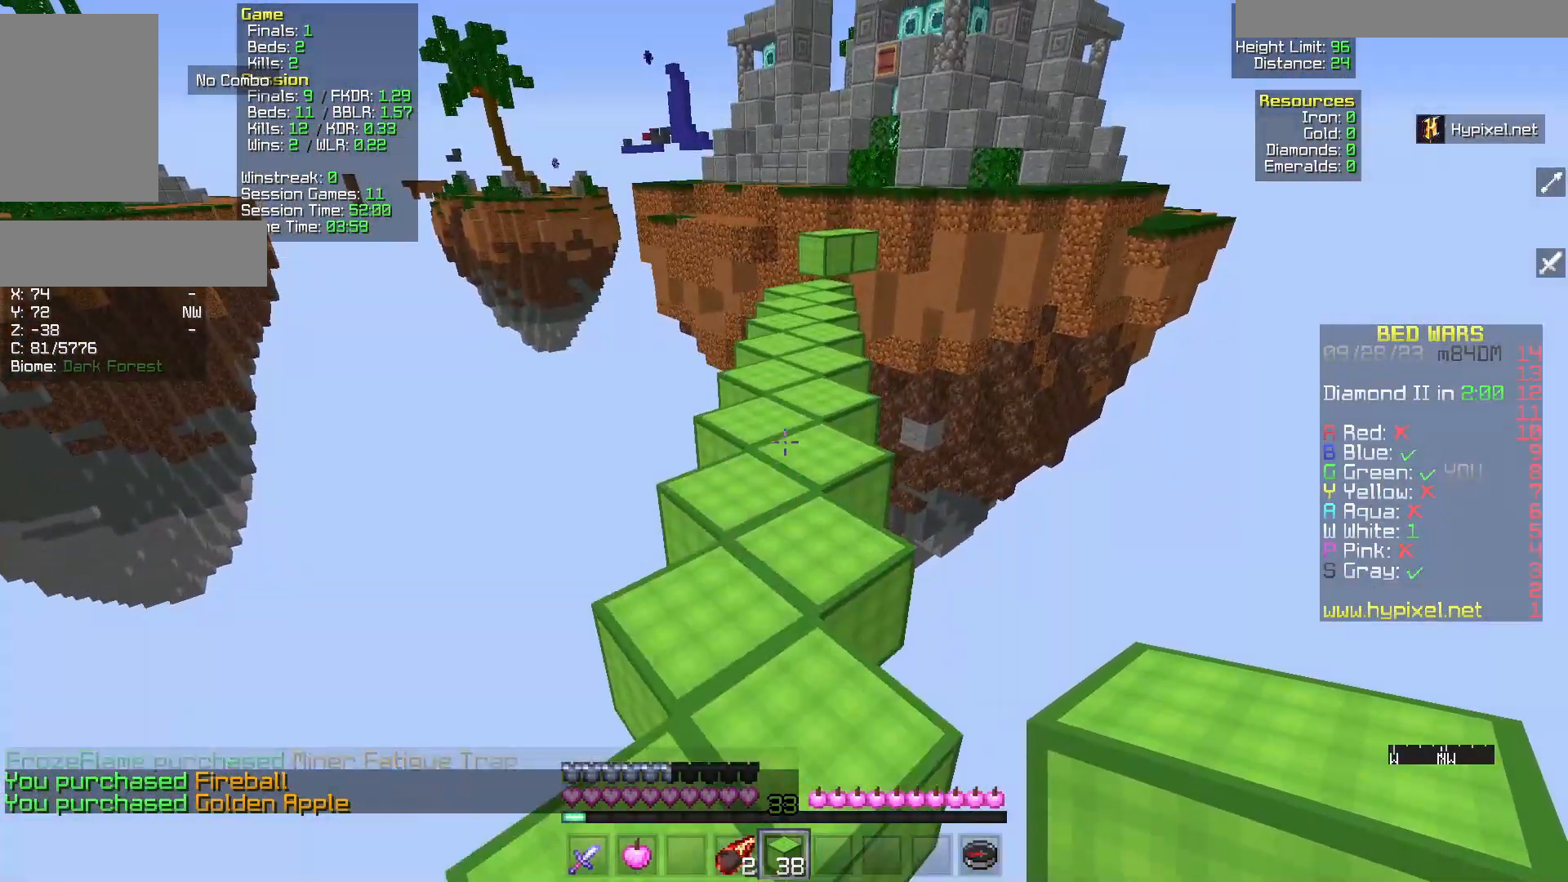
{"keys": ["w"], "mouse": [], "events": []}
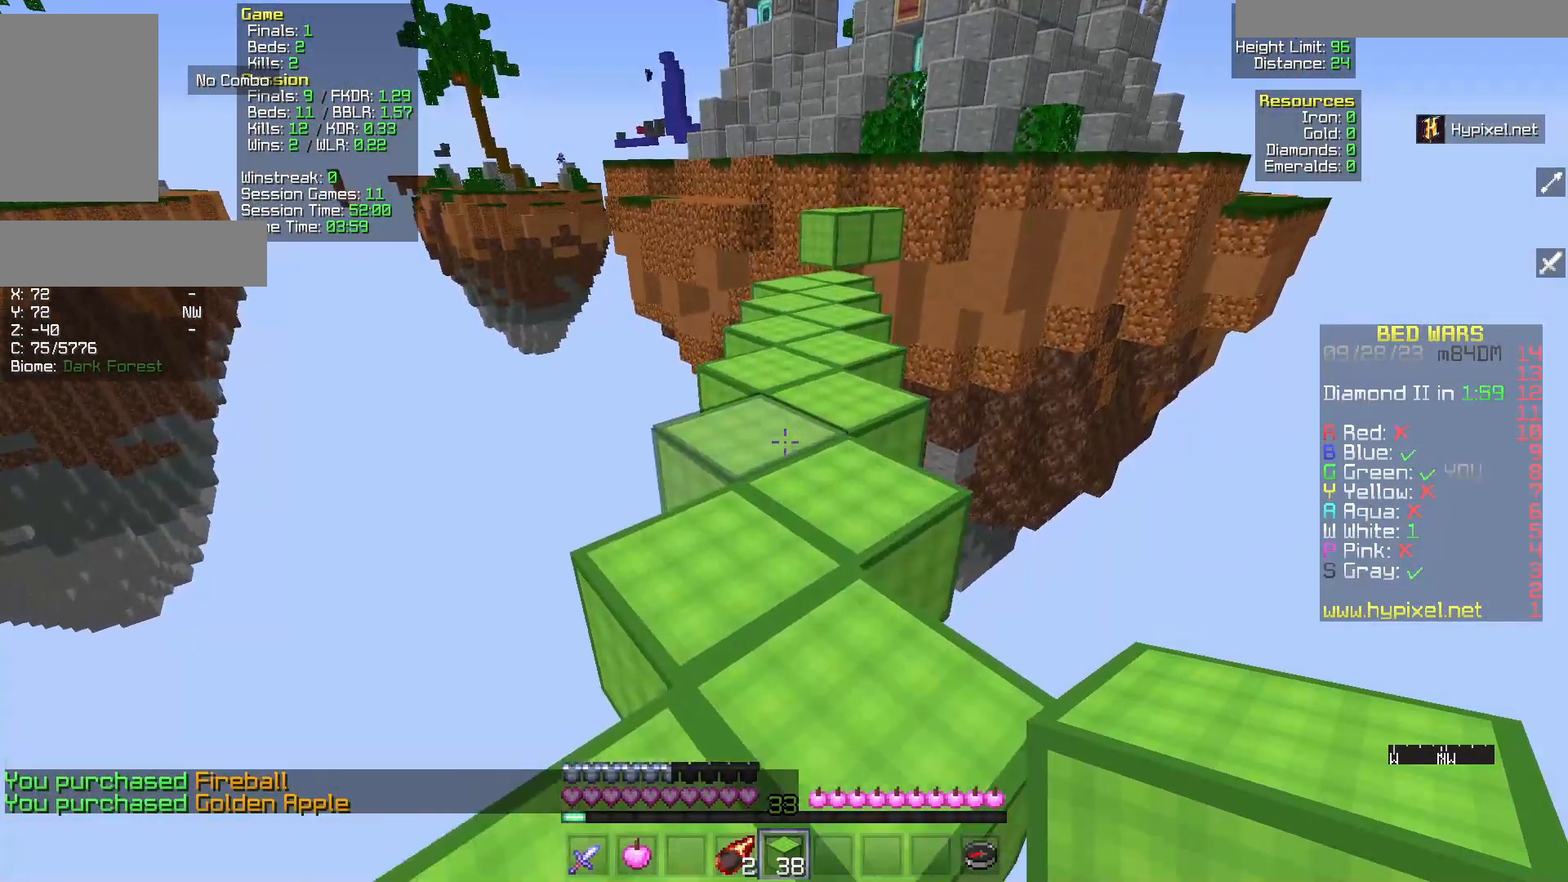
{"keys": ["s"], "mouse": ["right"], "events": [[483, "mouse_right", "down"], [483, "s", "down"], [483, "w", "up"]]}
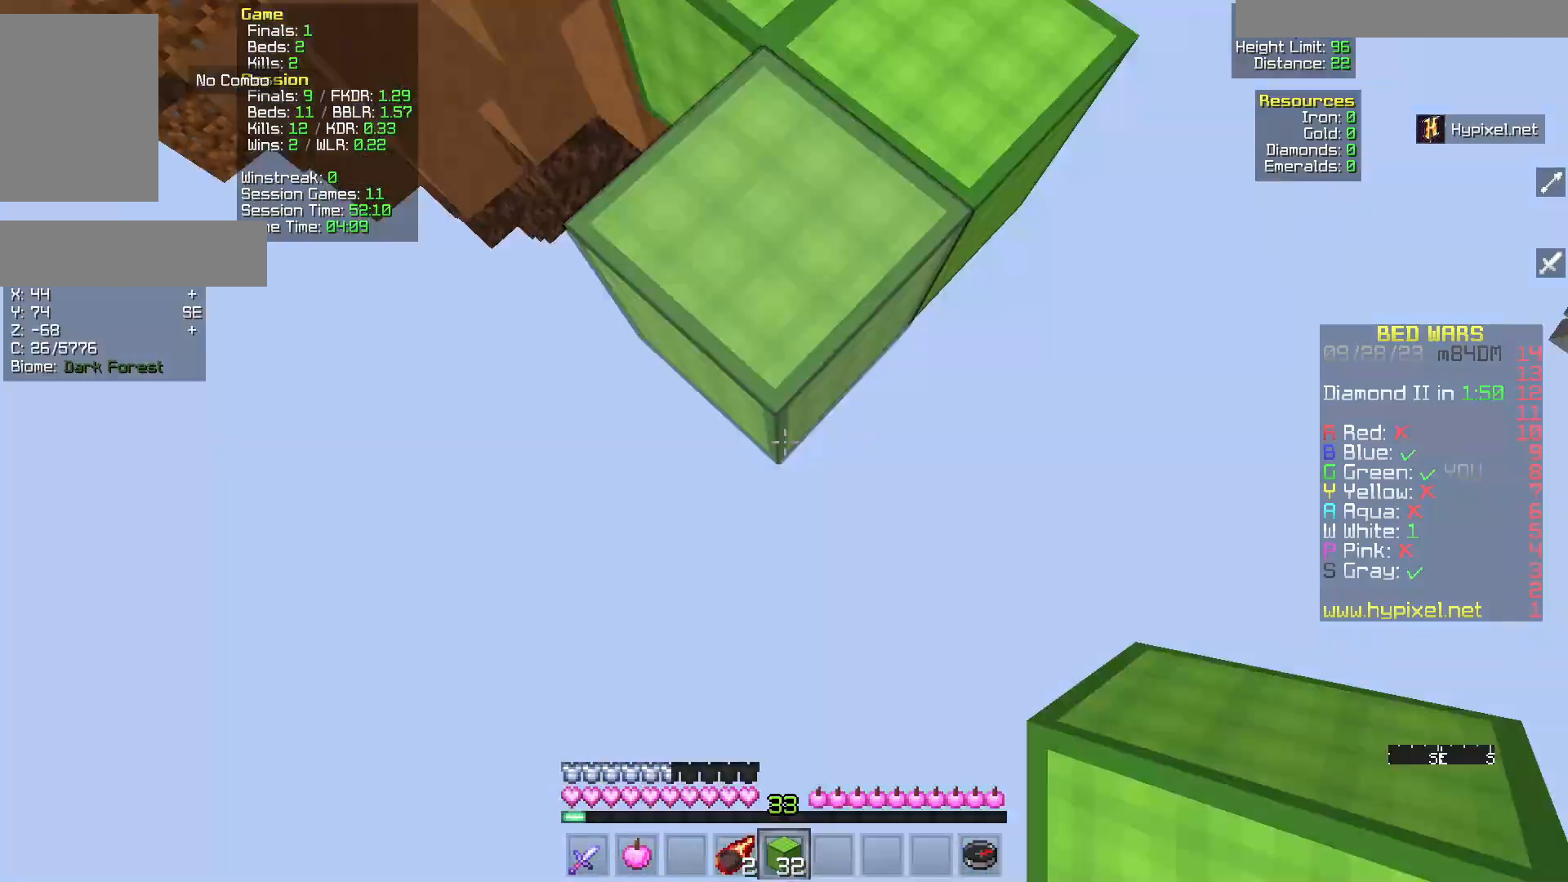
{"keys": [], "mouse": [], "events": [[333, "mouse_right", "up"], [333, "s", "up"]]}
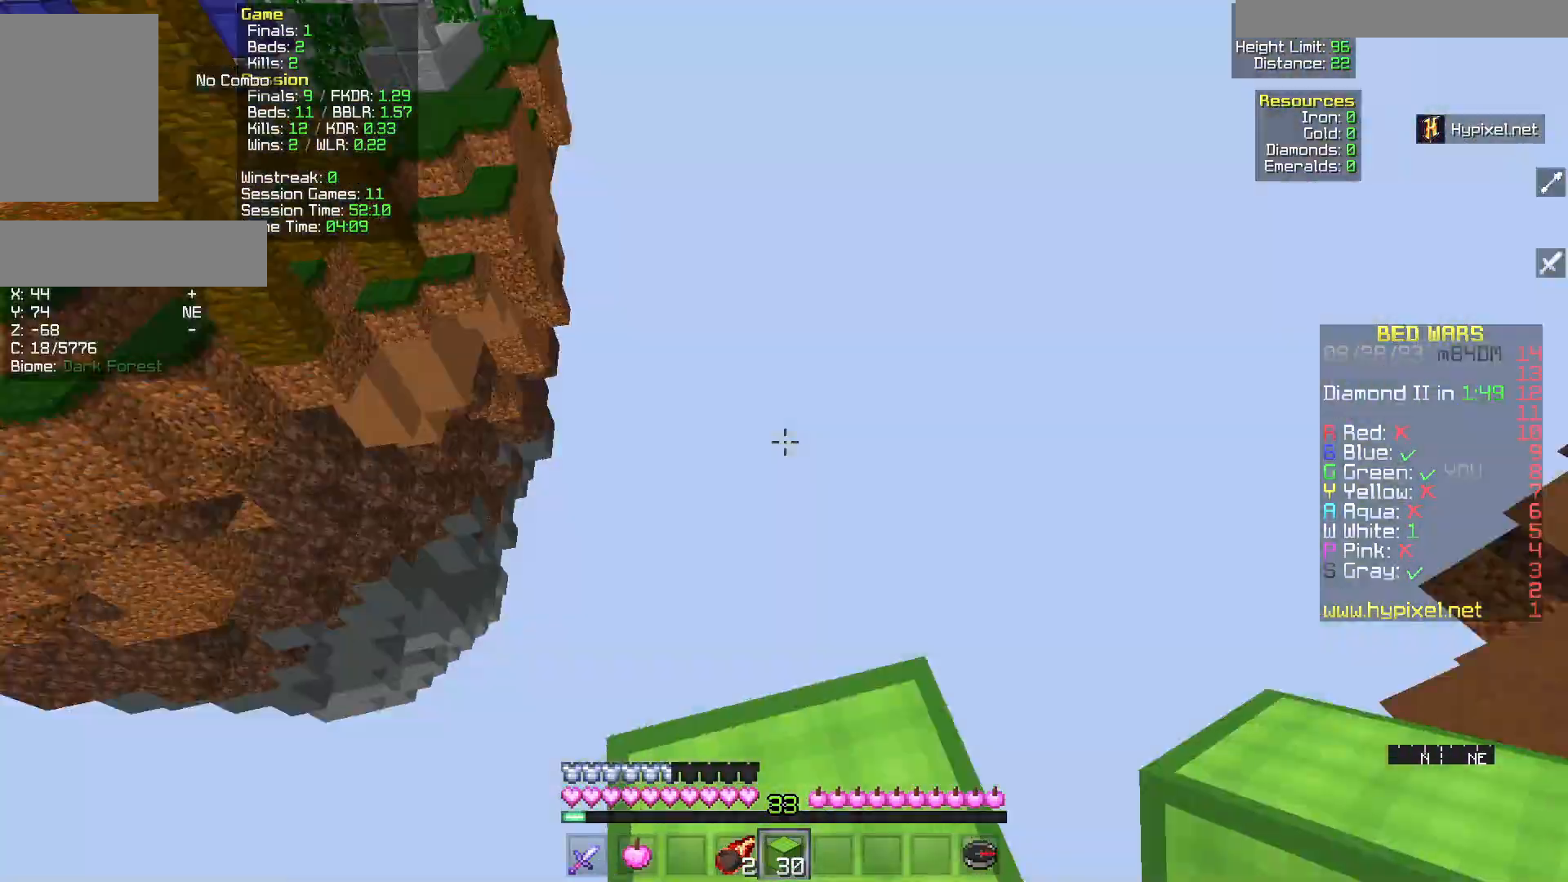
{"keys": ["s"], "mouse": [], "events": [[467, "s", "down"]]}
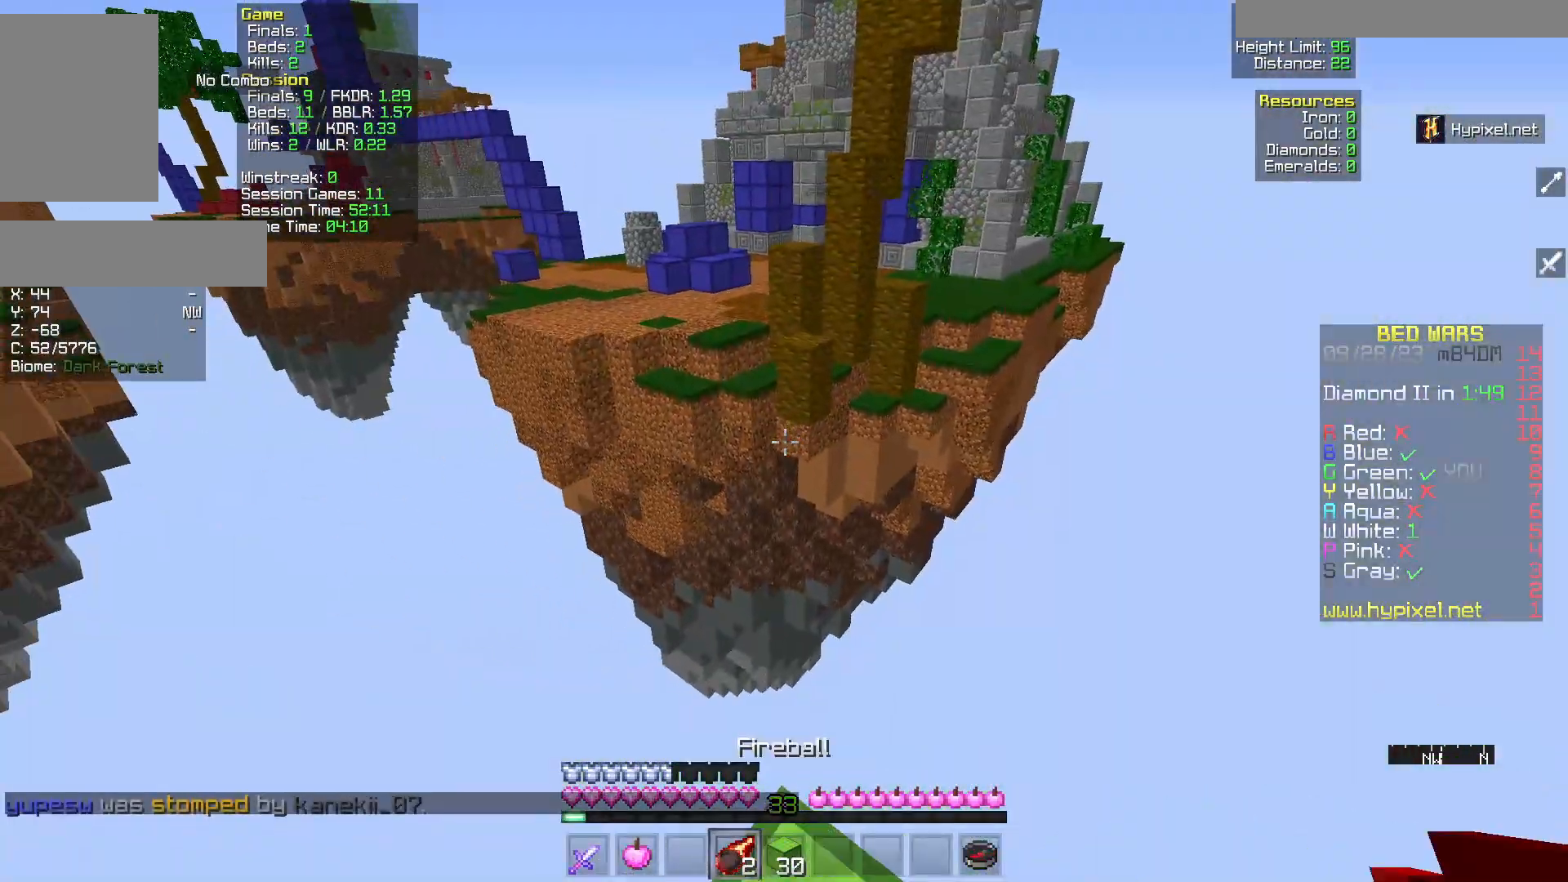
{"keys": [], "mouse": [], "events": [[183, "s", "up"]]}
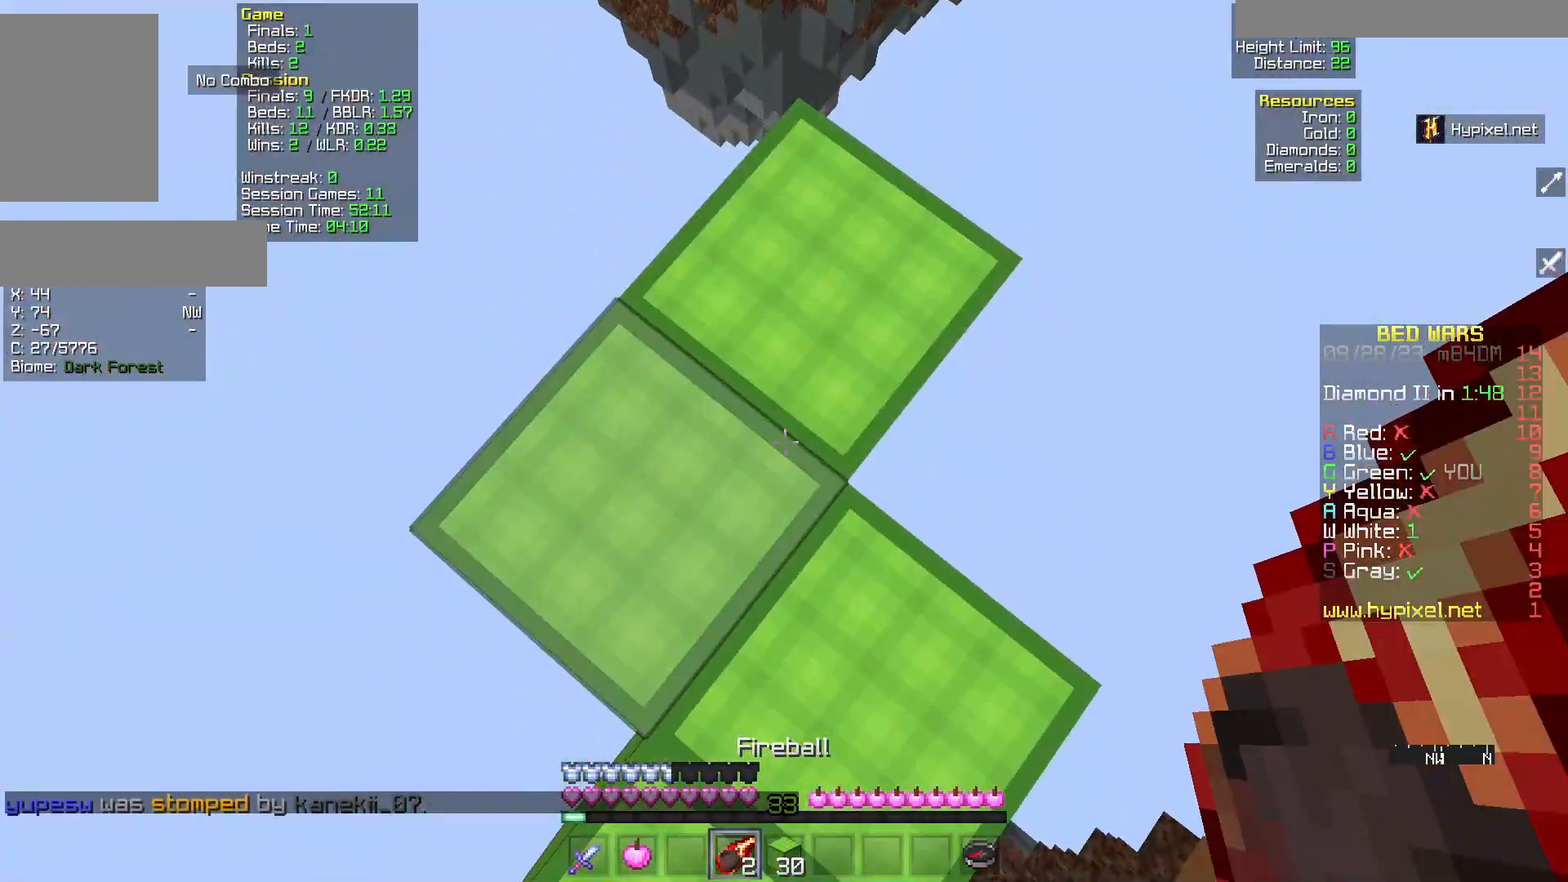
{"keys": ["w"], "mouse": ["right"], "events": [[317, "w", "down"], [483, "mouse_right", "down"]]}
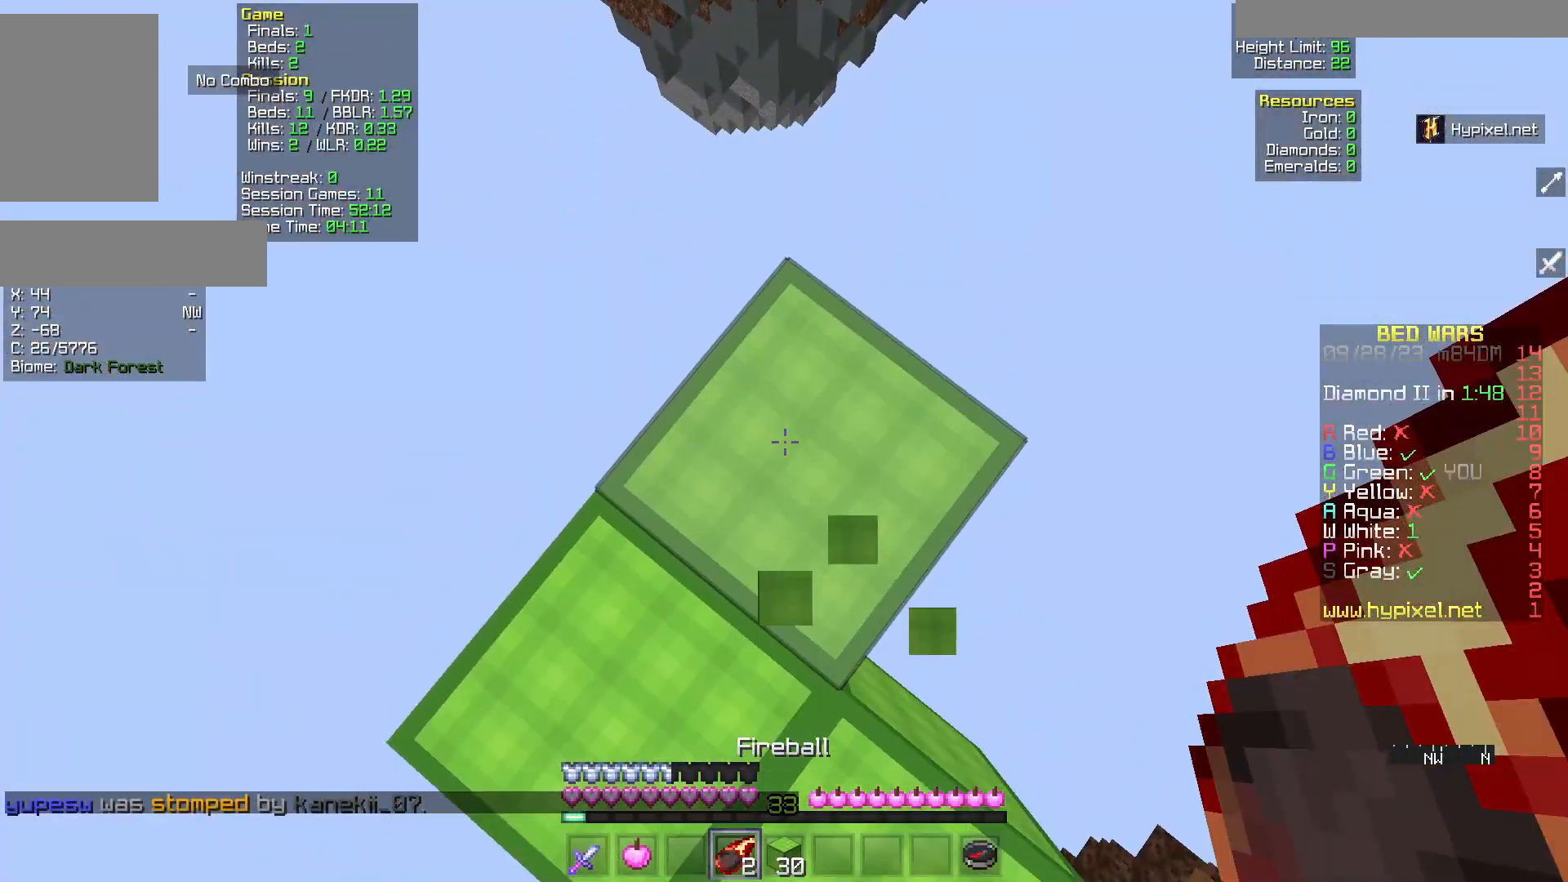
{"keys": ["w"], "mouse": [], "events": [[117, "mouse_right", "up"]]}
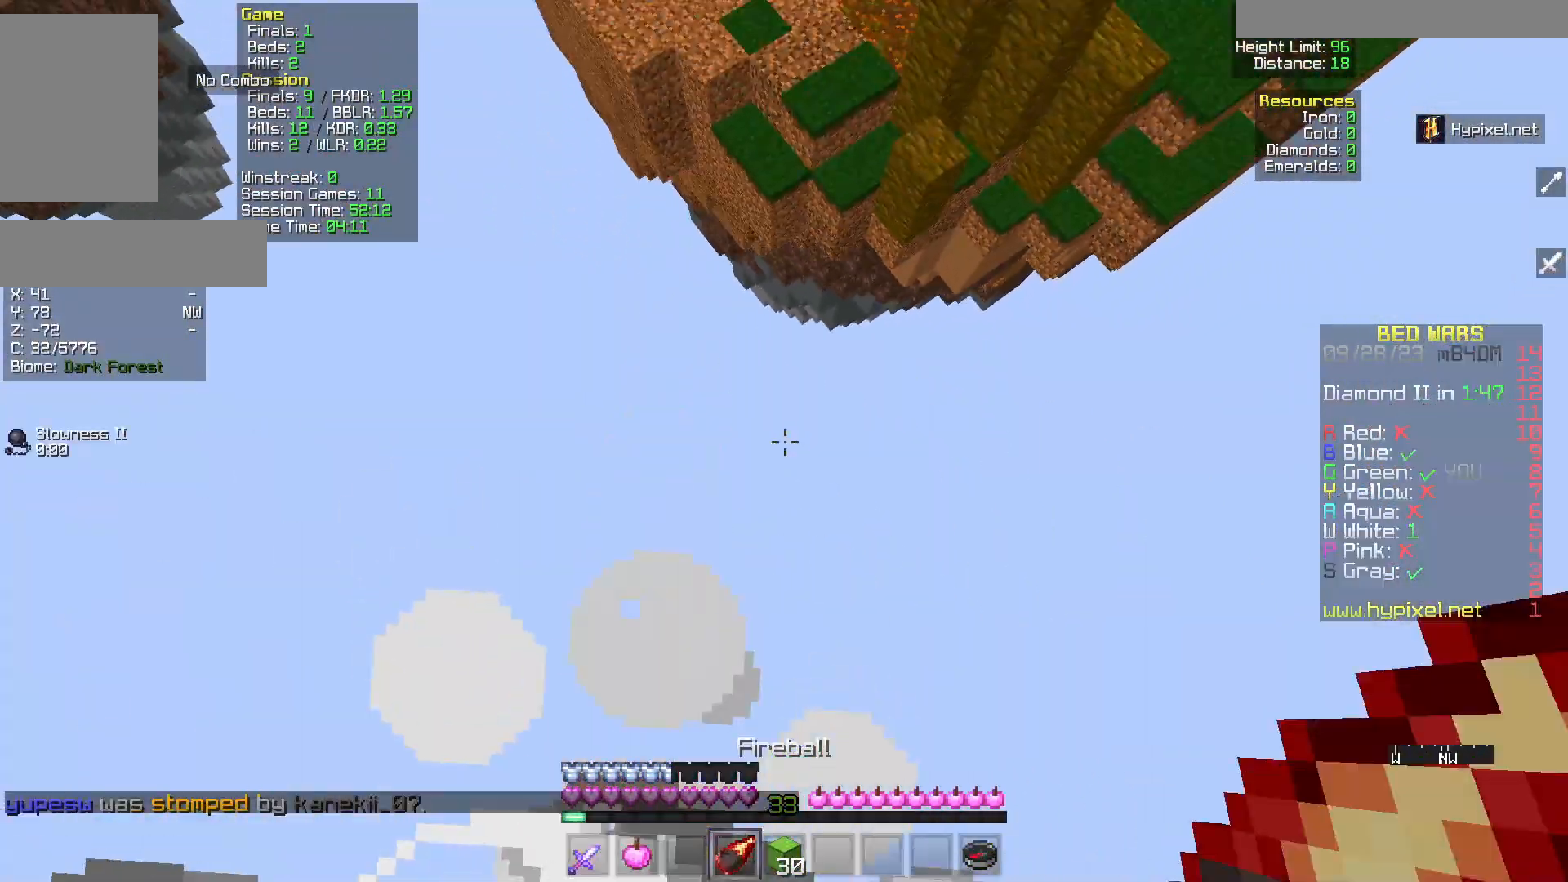
{"keys": ["w"], "mouse": [], "events": []}
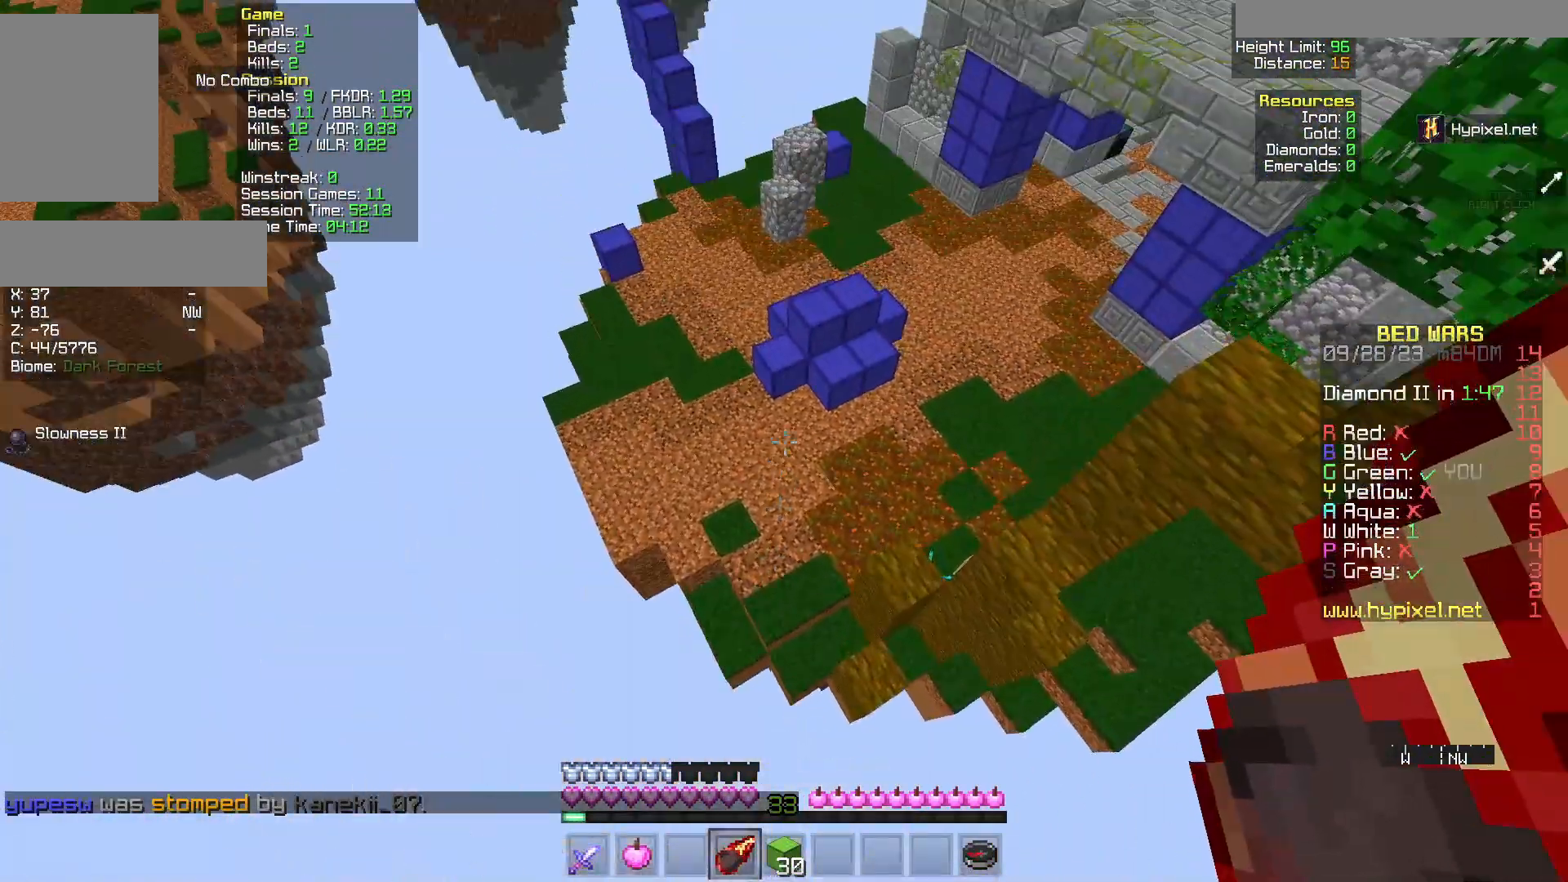
{"keys": ["w"], "mouse": [], "events": [[200, "mouse_right", "down"], [400, "mouse_right", "up"]]}